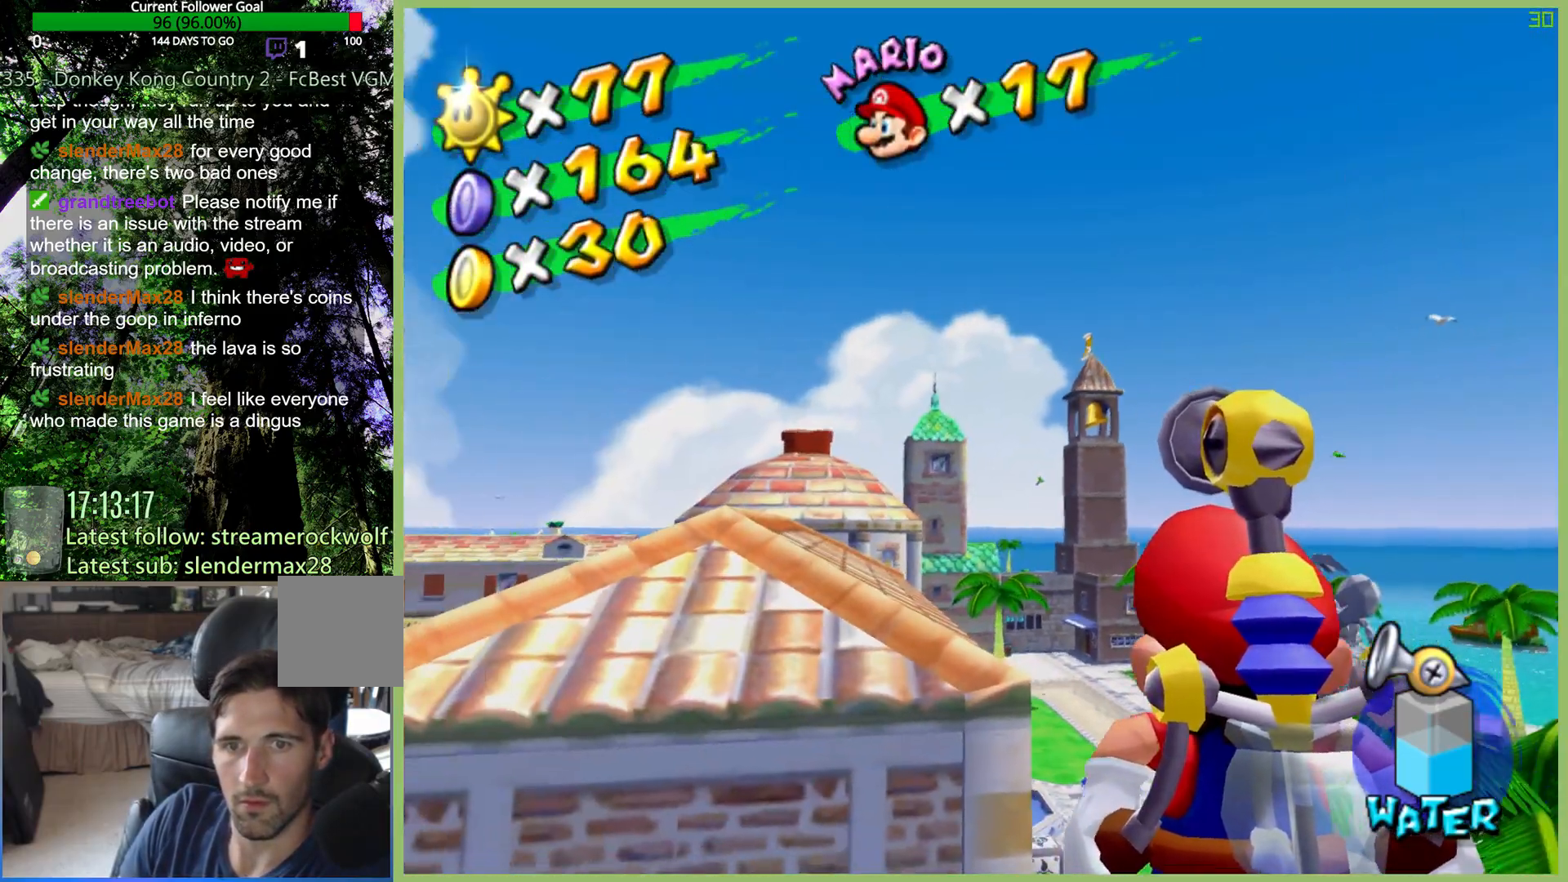
Gameplay with a controller (Xbox layout); each line is a JSON object with the inputs held at the frame after it (dt_ms = milliseconds from this image to that frame). "button_events" lists button changes between this image and that frame as [ms after this image, input, new state], when the widget could be followed in between (sticks are given only as held states). Not read: DPAD_DOWN DPAD_LEFT DPAD_UP L3 R3.
{"dt_ms": 500, "buttons": [], "left_stick": "center", "right_stick": "center", "button_events": []}
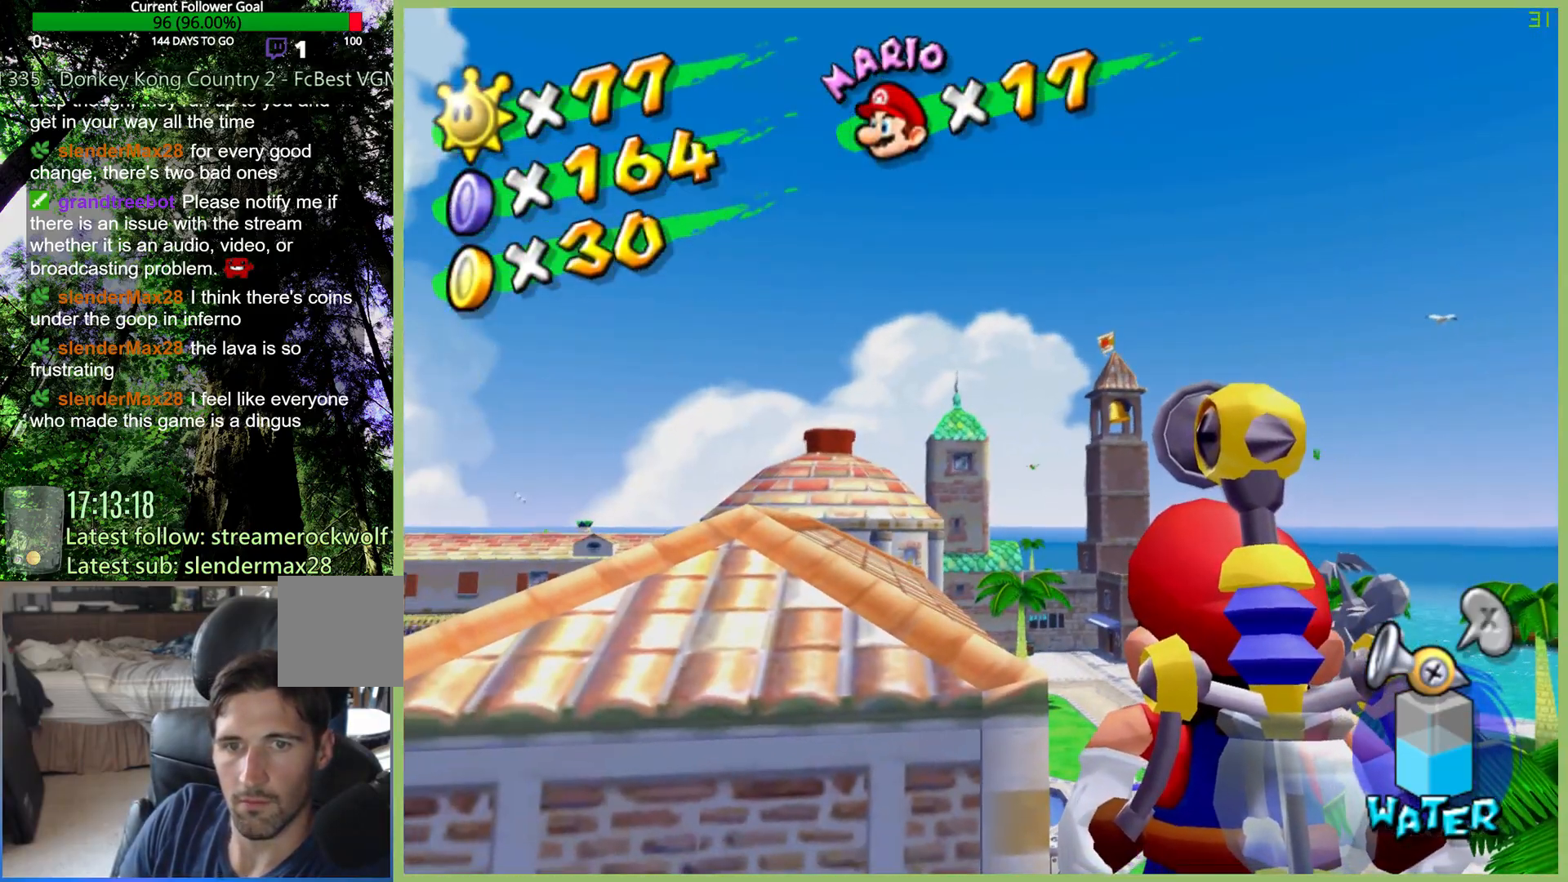
{"dt_ms": 500, "buttons": [], "left_stick": "center", "right_stick": "center", "button_events": []}
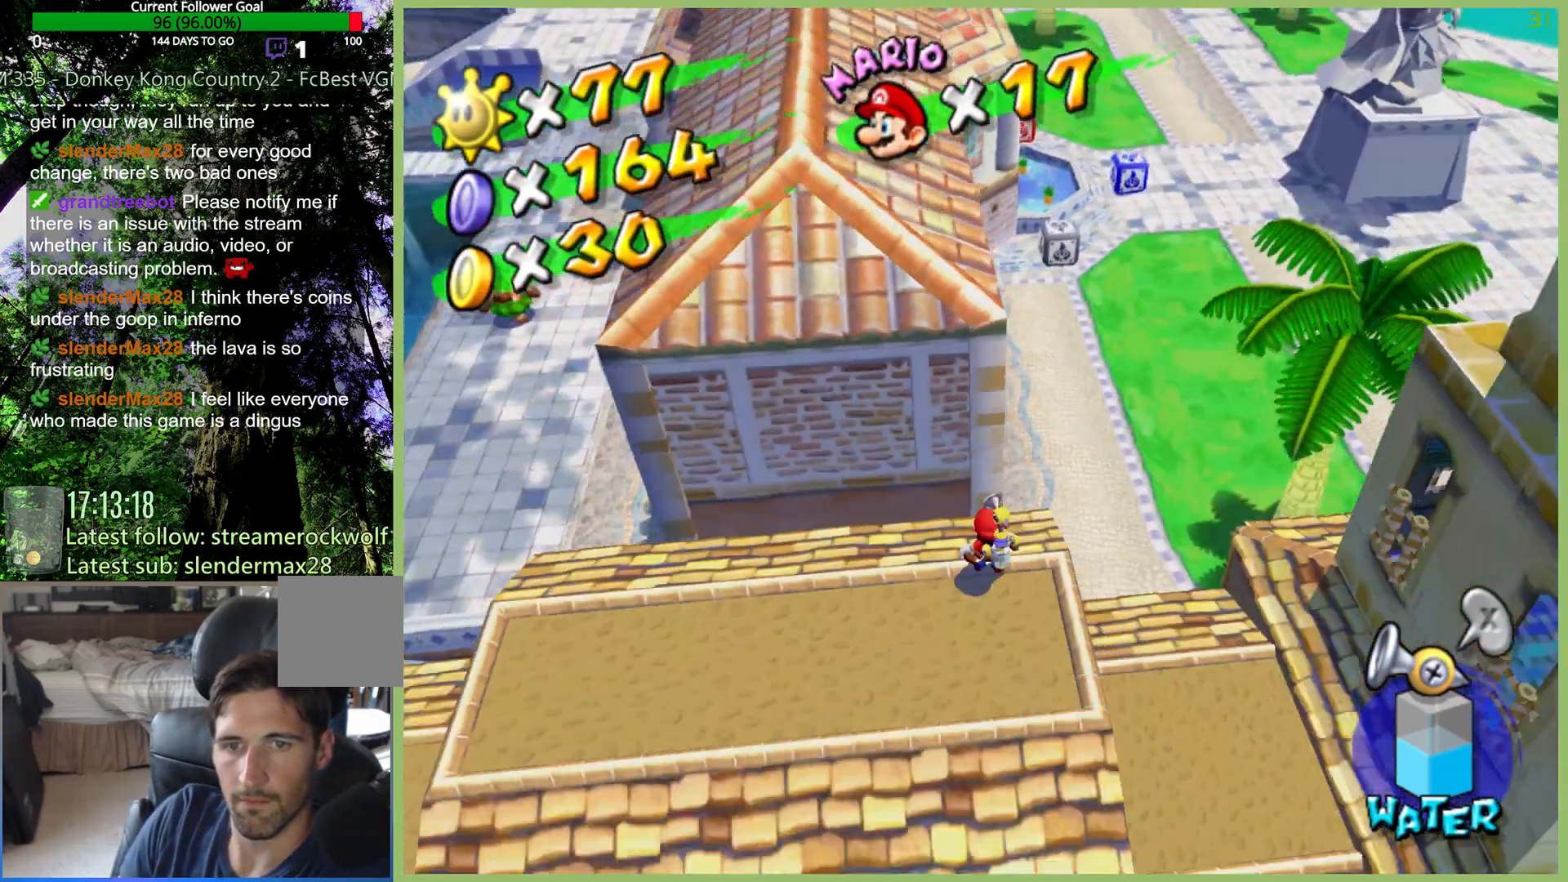
{"dt_ms": 500, "buttons": [], "left_stick": "center", "right_stick": "center", "button_events": []}
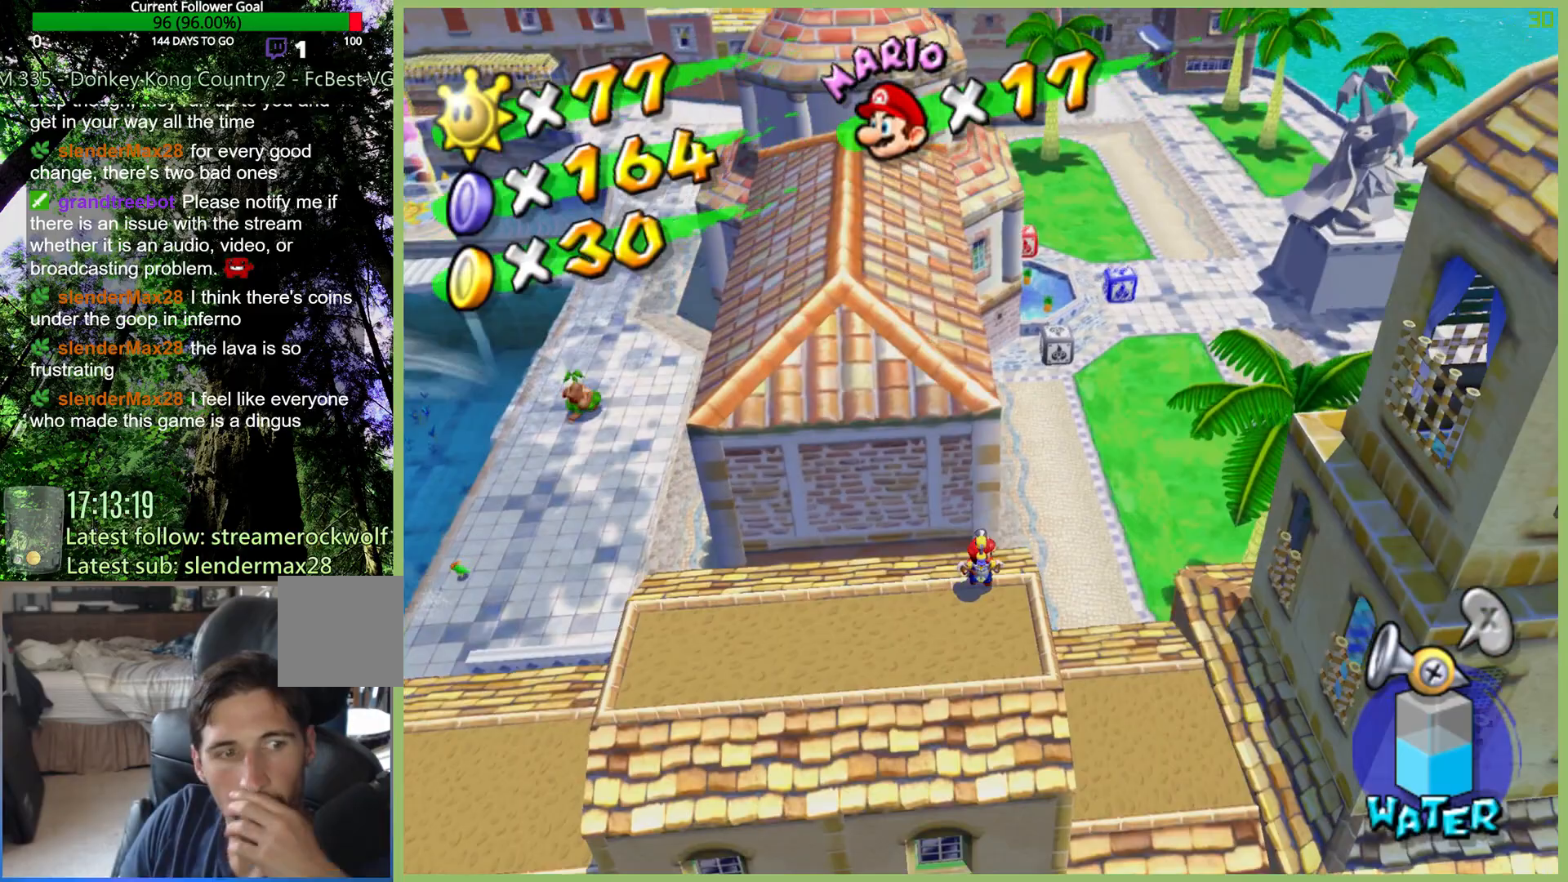
{"dt_ms": 500, "buttons": [], "left_stick": "center", "right_stick": "center", "button_events": []}
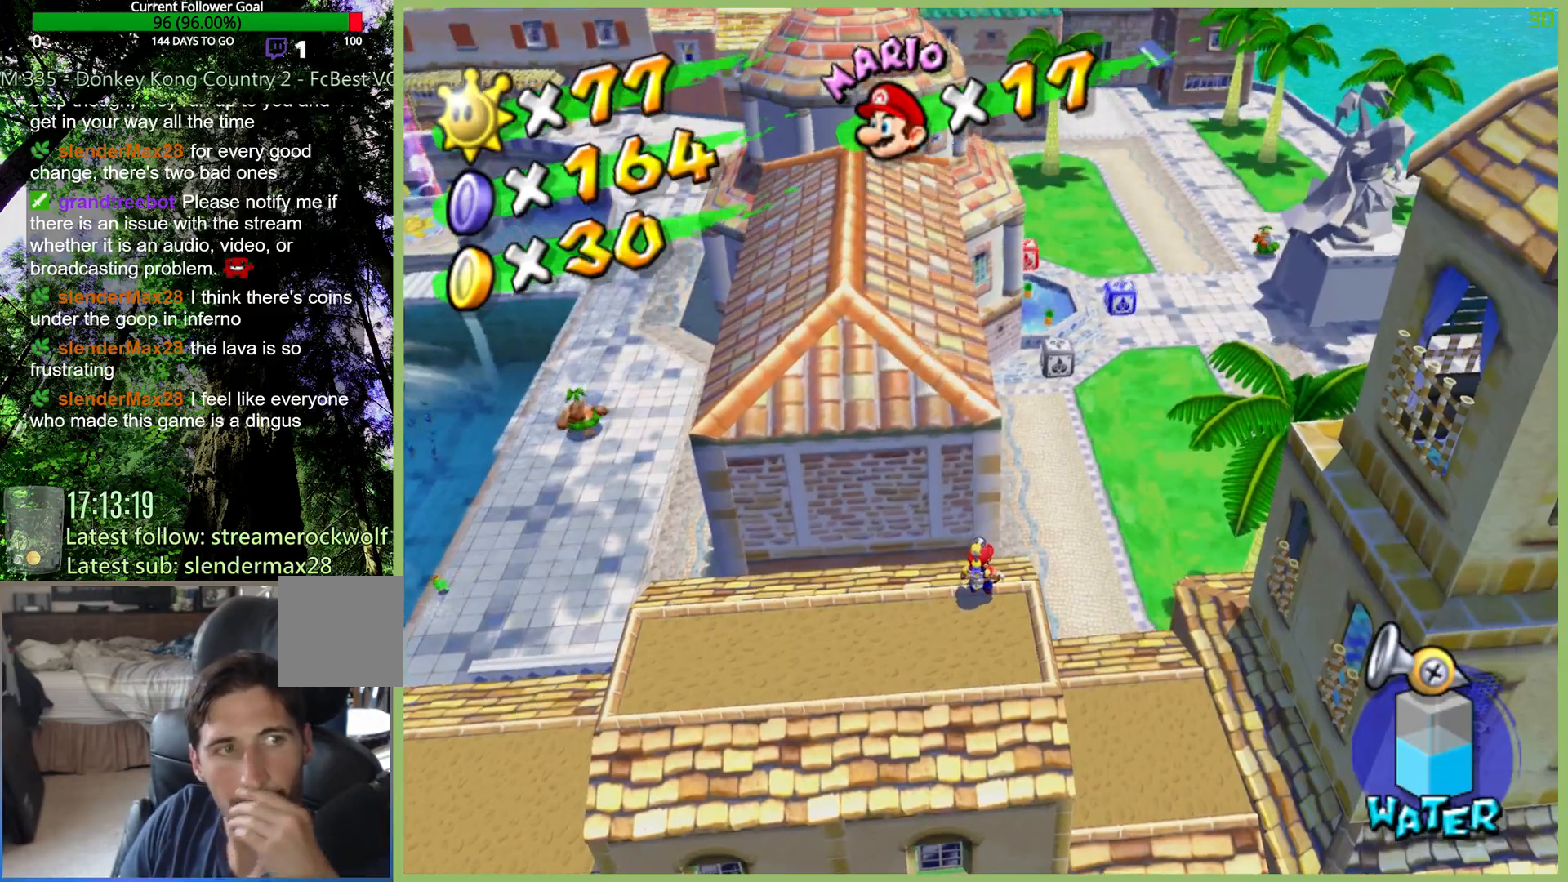
{"dt_ms": 500, "buttons": [], "left_stick": "center", "right_stick": "center", "button_events": []}
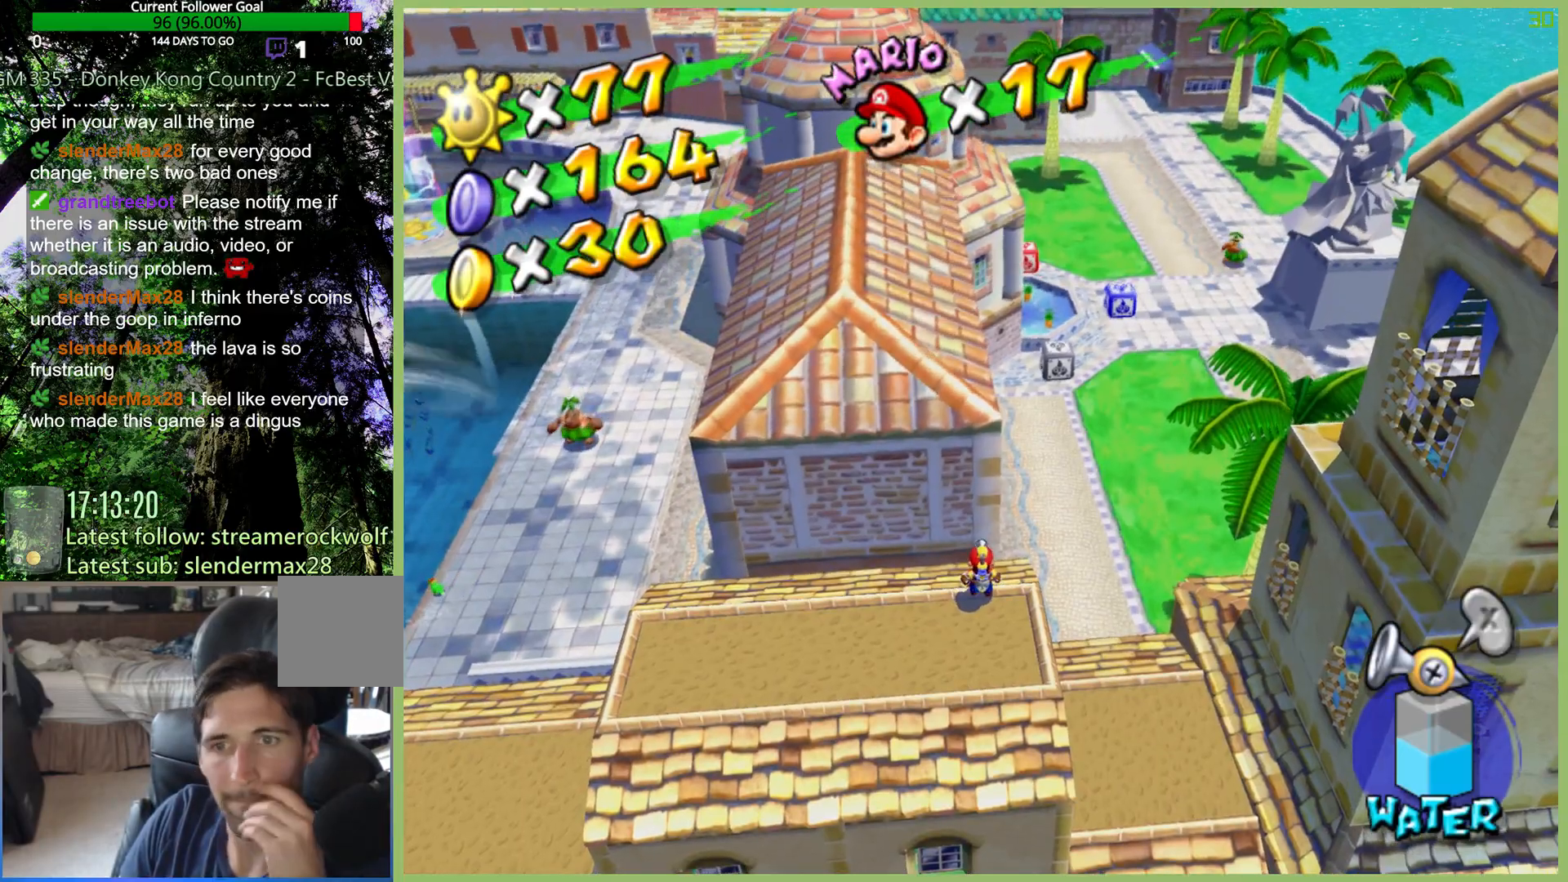
{"dt_ms": 500, "buttons": [], "left_stick": "center", "right_stick": "center", "button_events": []}
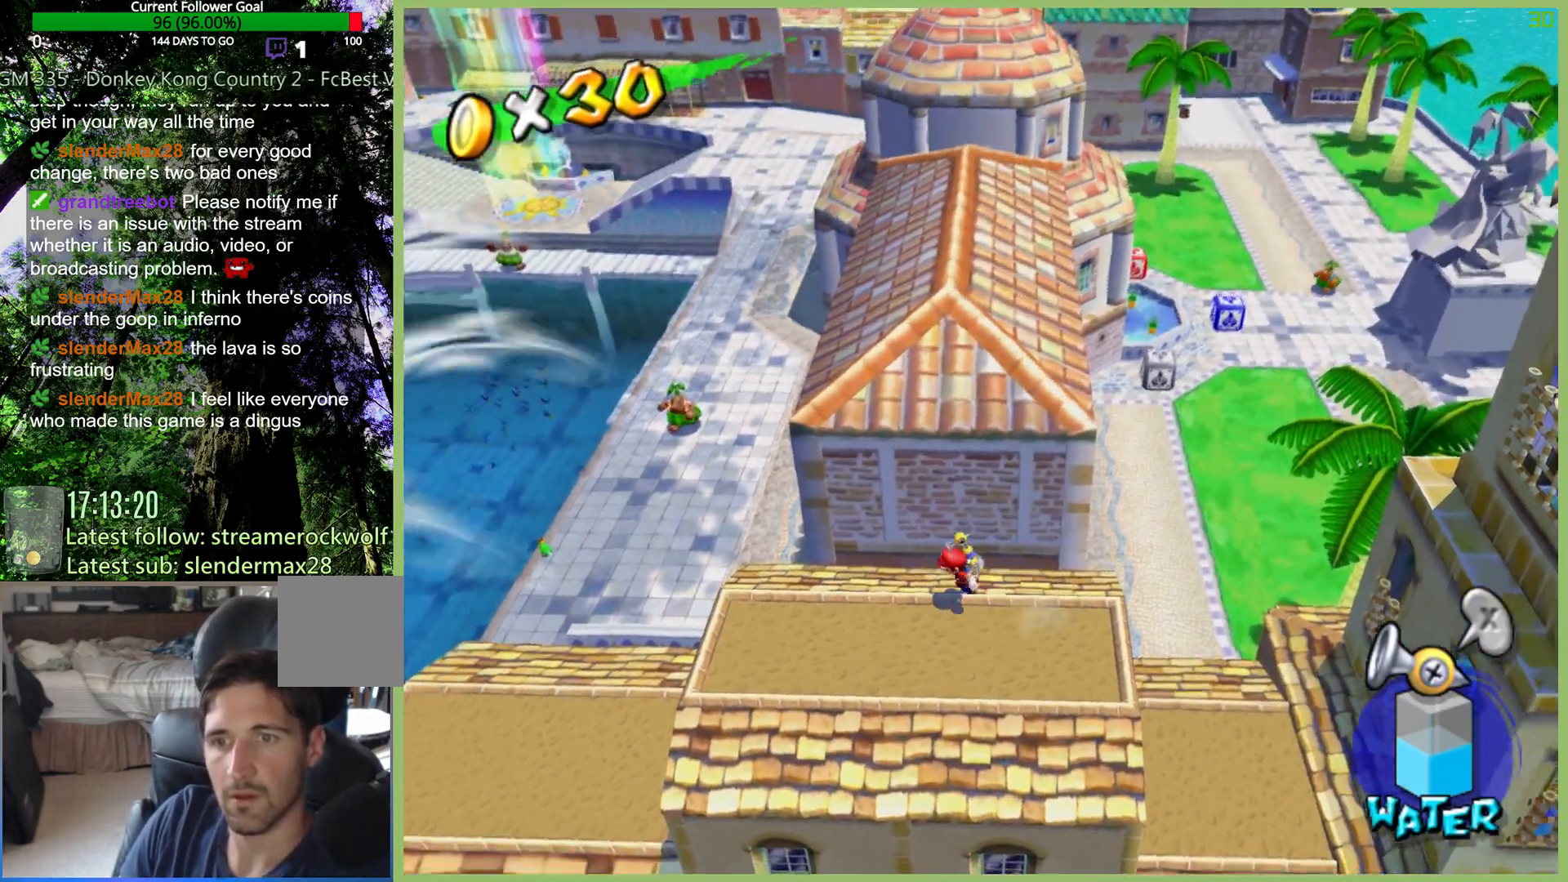
{"dt_ms": 500, "buttons": [], "left_stick": "center", "right_stick": "center", "button_events": []}
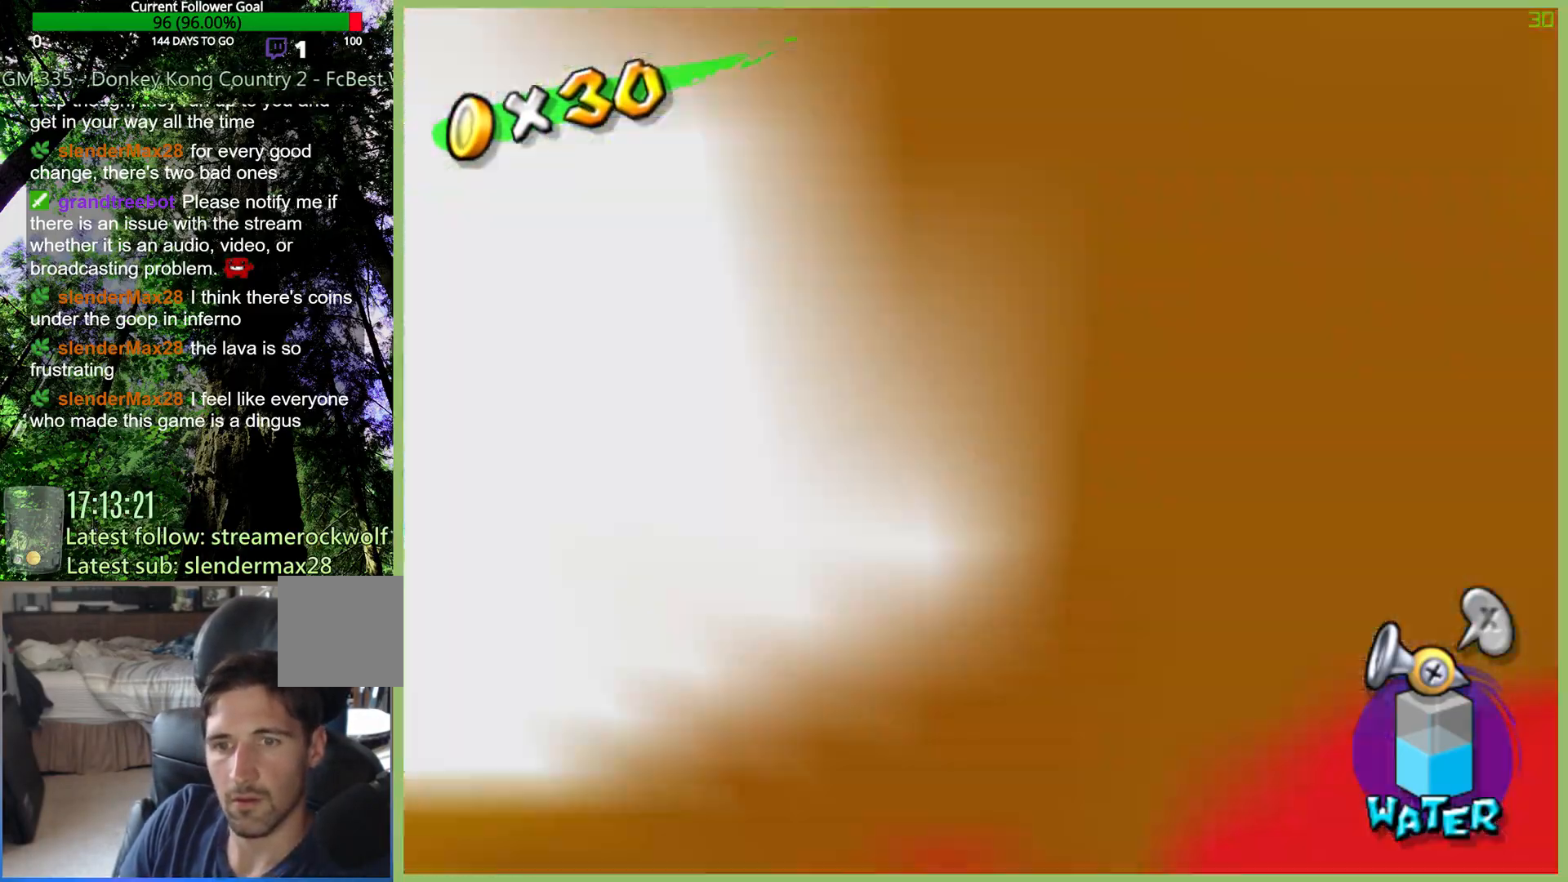
{"dt_ms": 500, "buttons": [], "left_stick": "center", "right_stick": "center", "button_events": [[267, "DPAD_RIGHT", "down"], [400, "DPAD_RIGHT", "up"]]}
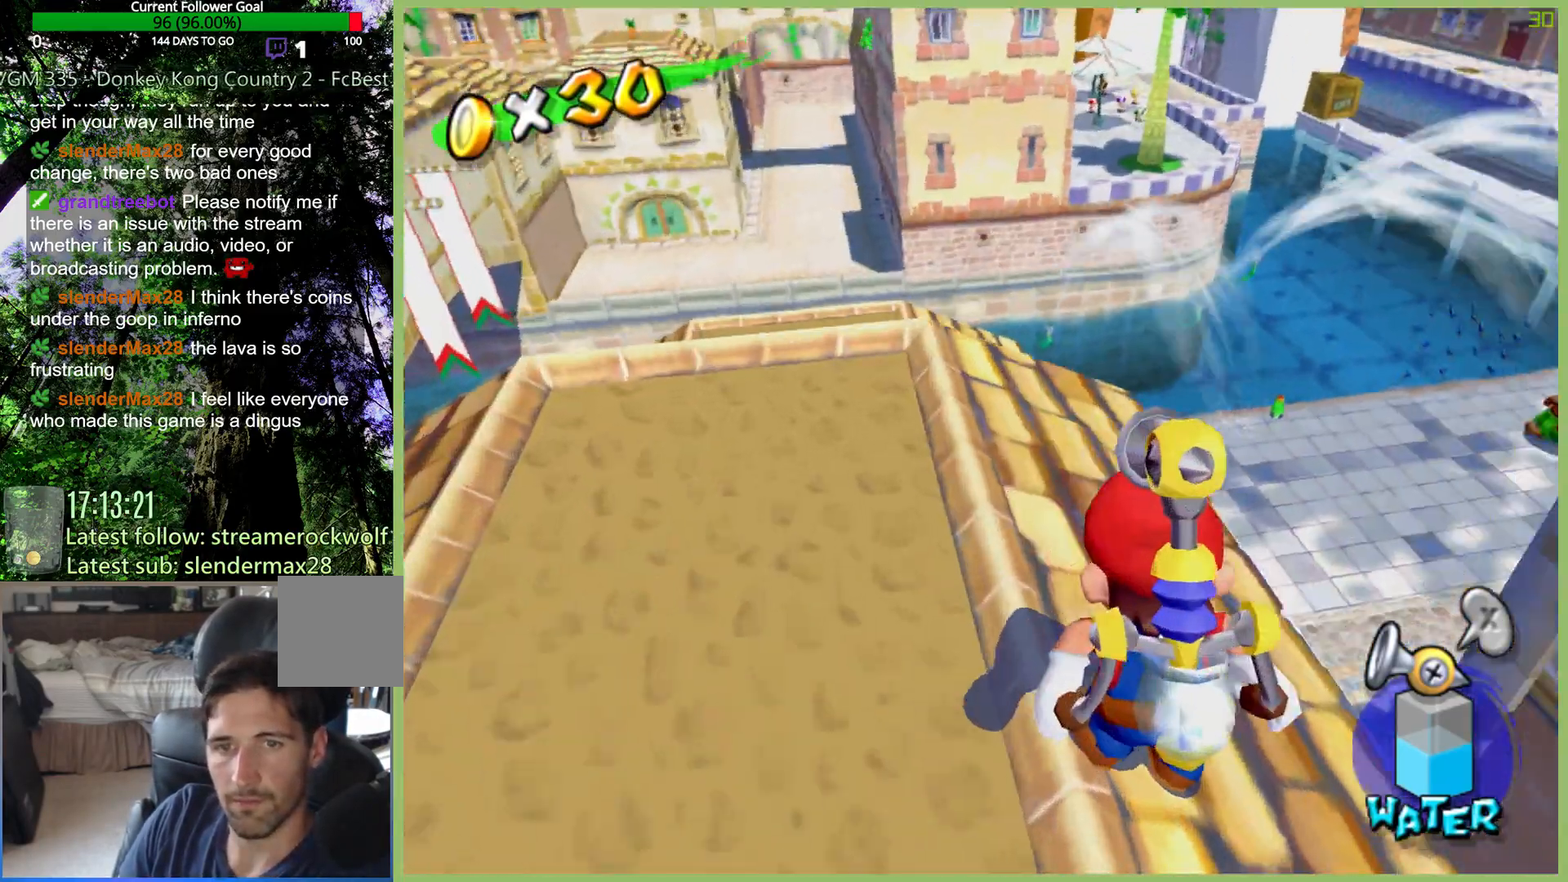
{"dt_ms": 500, "buttons": ["R1"], "left_stick": "center", "right_stick": "center", "button_events": [[100, "DPAD_RIGHT", "down"], [200, "DPAD_RIGHT", "up"], [367, "R1", "down"], [400, "DPAD_RIGHT", "down"], [467, "DPAD_RIGHT", "up"]]}
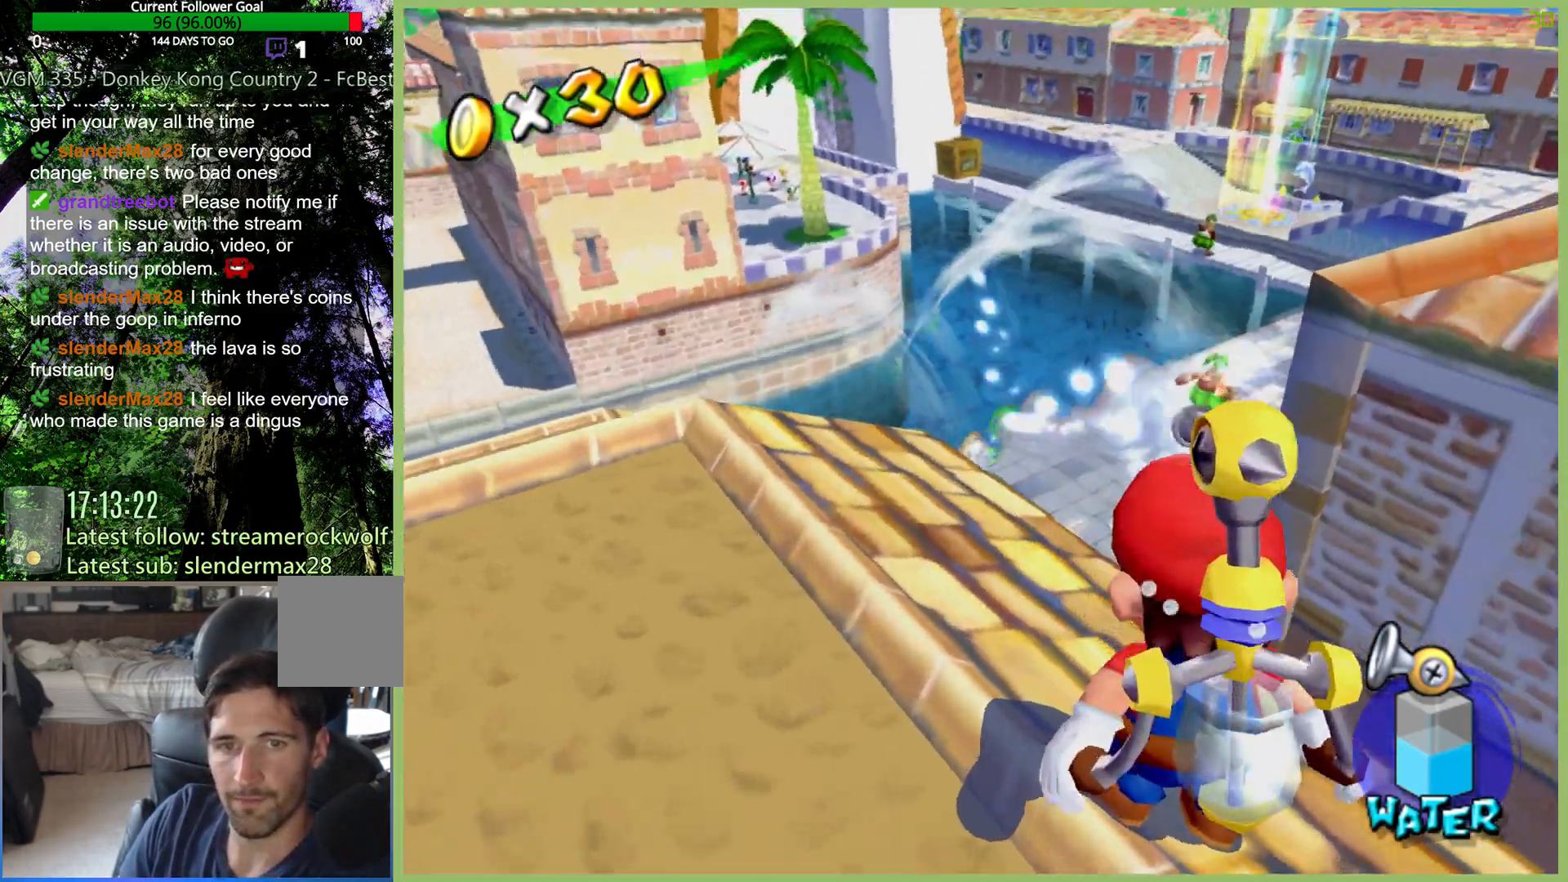
{"dt_ms": 500, "buttons": ["R1"], "left_stick": "center", "right_stick": "center", "button_events": []}
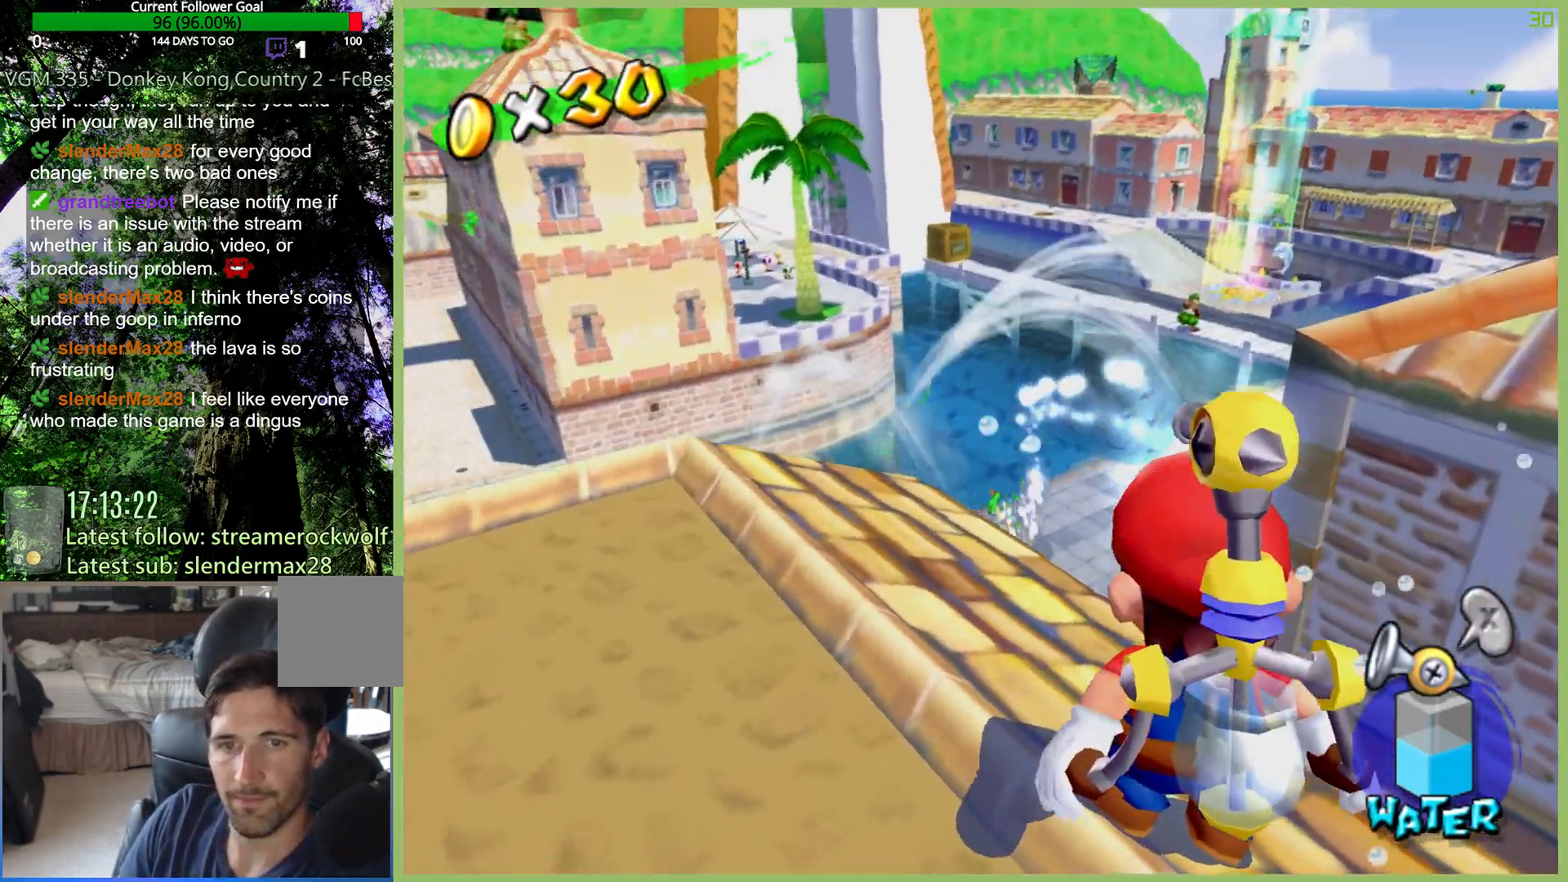
{"dt_ms": 500, "buttons": ["R1"], "left_stick": "center", "right_stick": "center", "button_events": []}
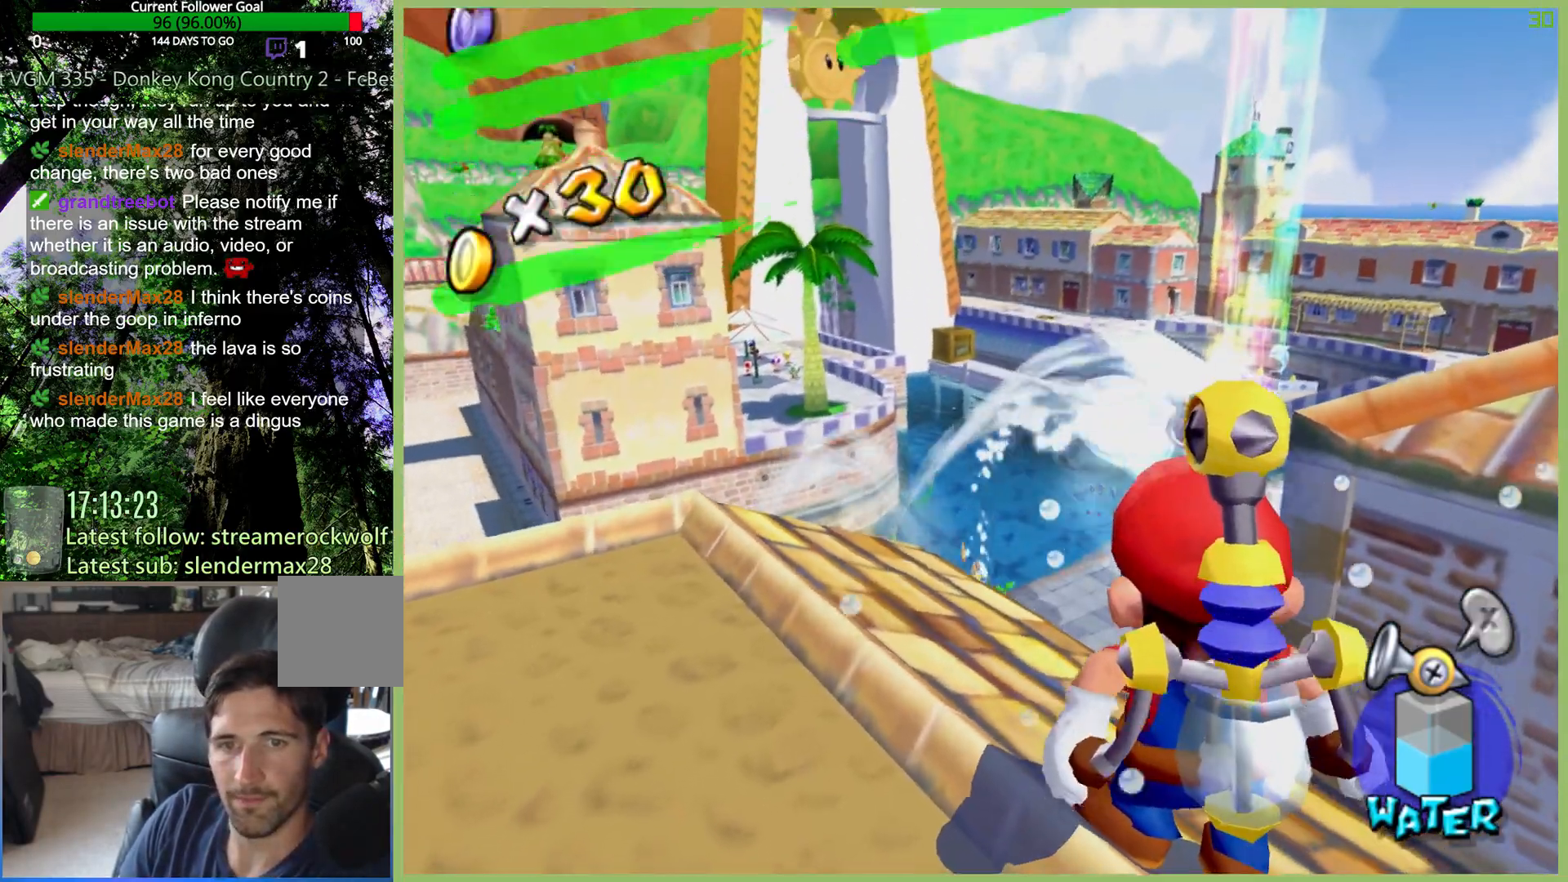
{"dt_ms": 500, "buttons": ["R1"], "left_stick": "center", "right_stick": "center", "button_events": []}
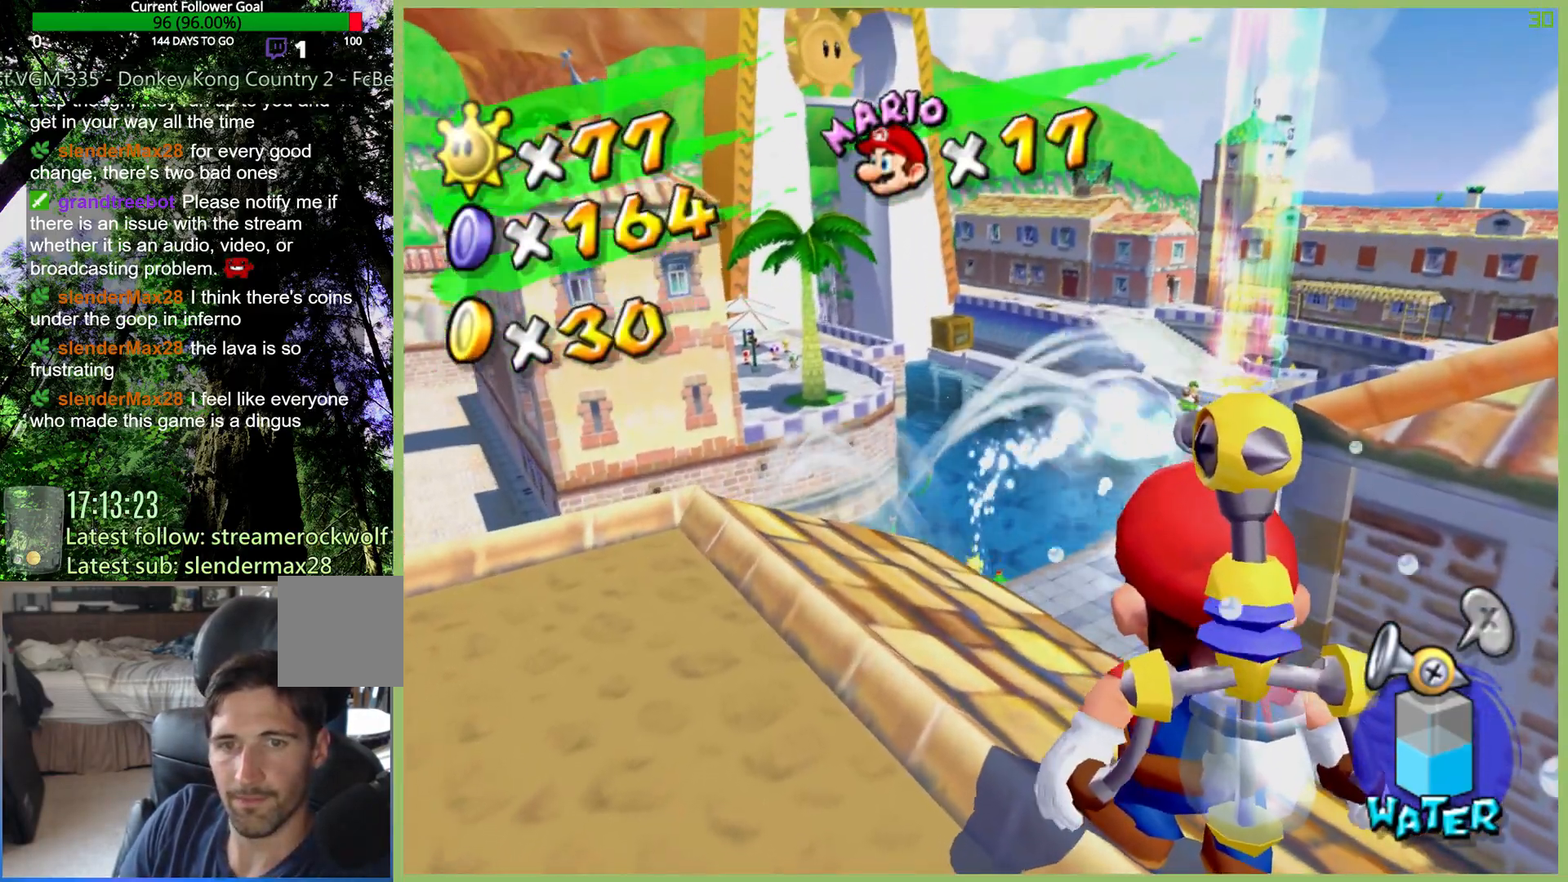
{"dt_ms": 500, "buttons": [], "left_stick": "center", "right_stick": "center", "button_events": [[367, "R1", "up"]]}
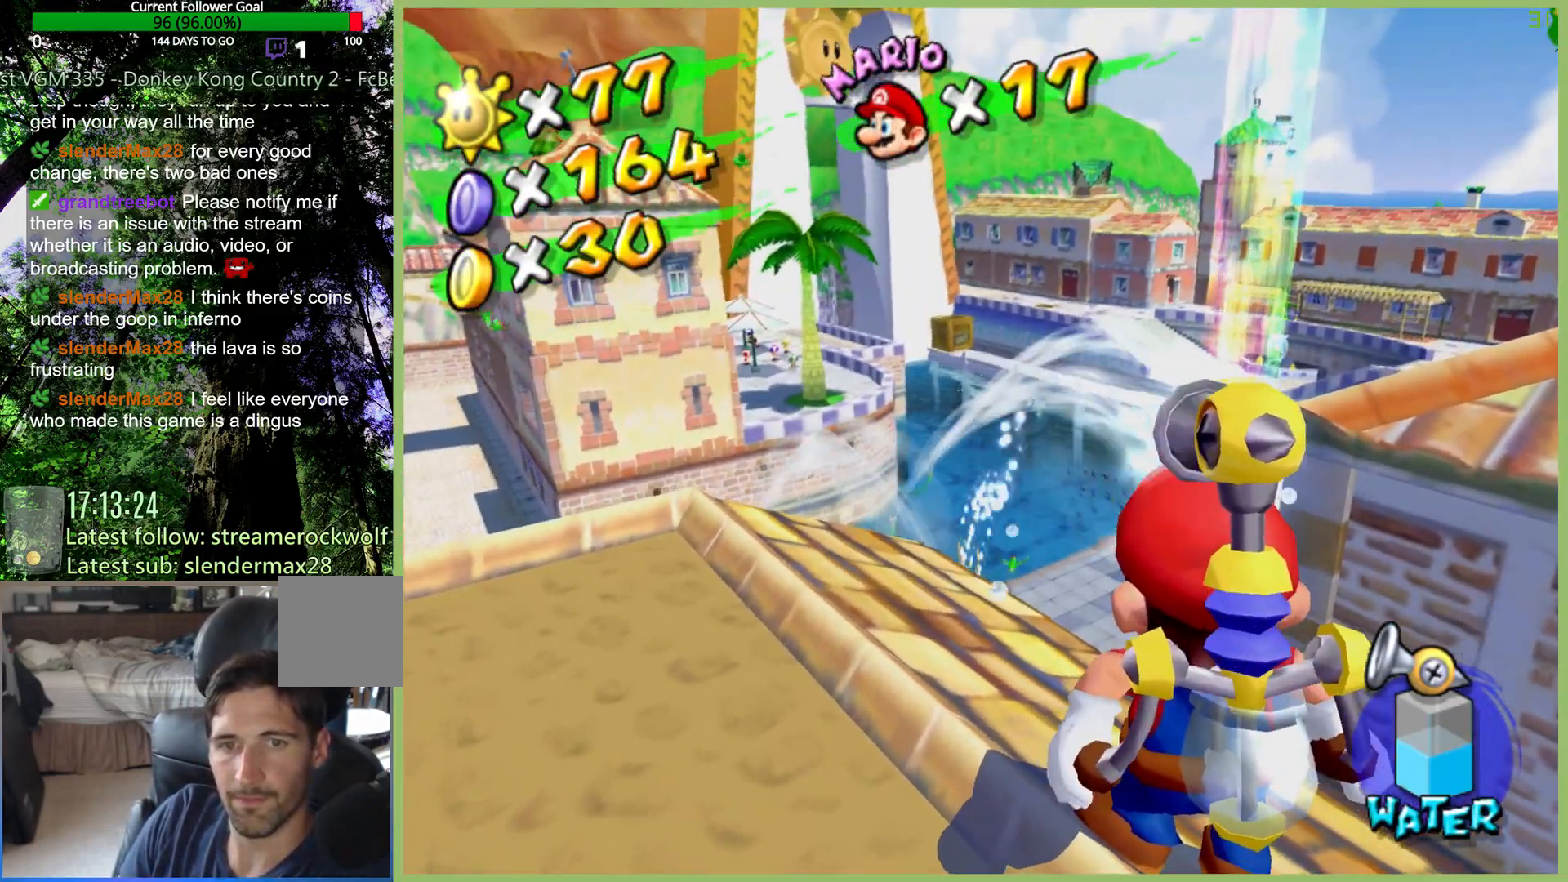
{"dt_ms": 500, "buttons": [], "left_stick": "center", "right_stick": "center", "button_events": []}
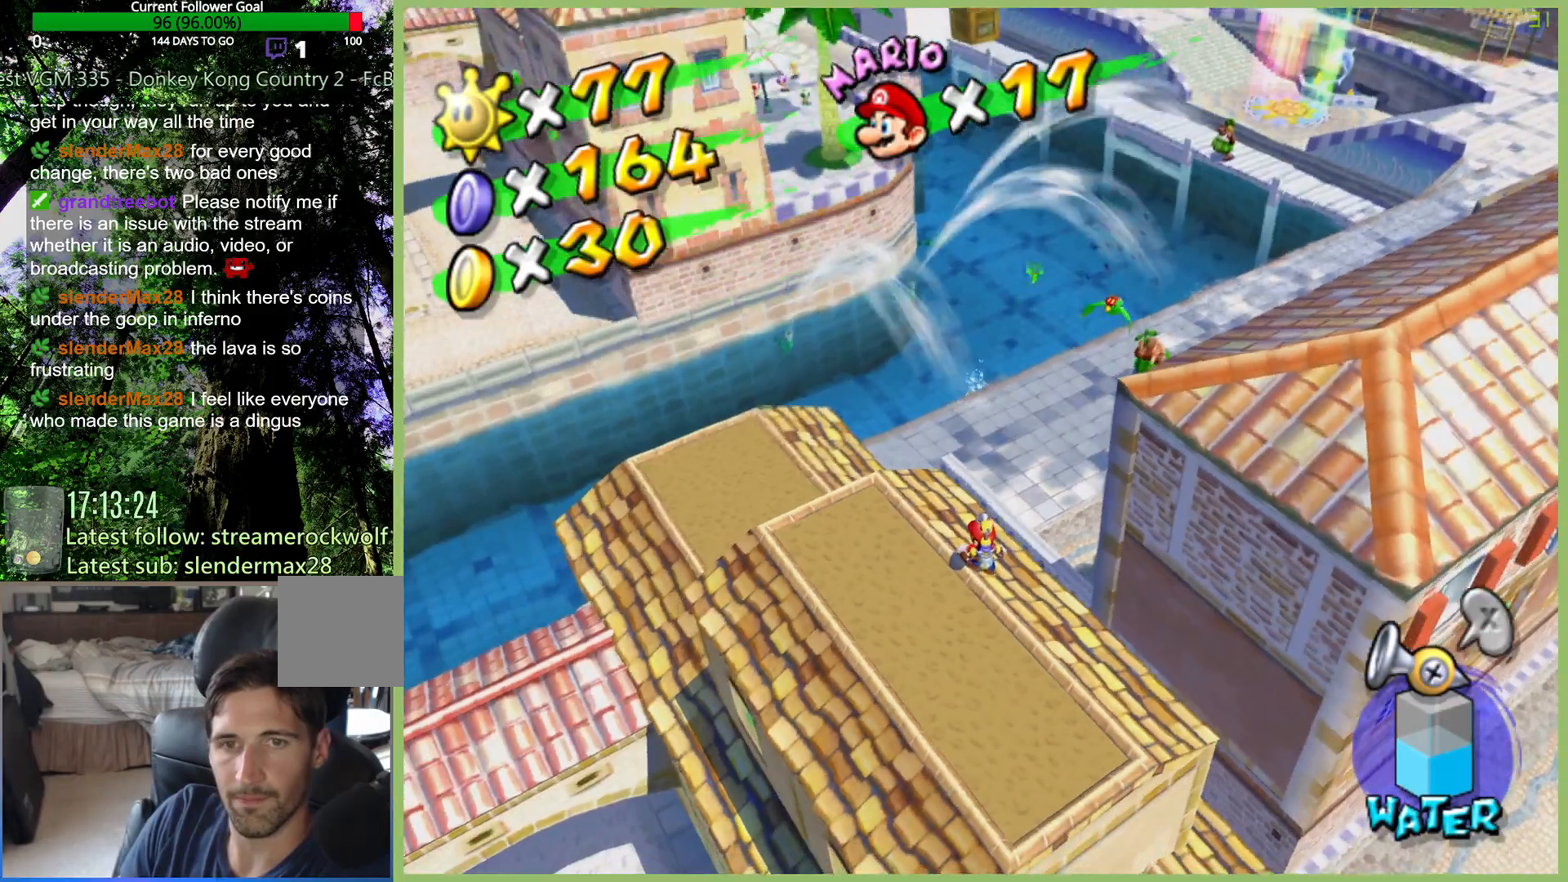
{"dt_ms": 500, "buttons": ["A"], "left_stick": "center", "right_stick": "center", "button_events": [[333, "A", "down"], [333, "R2", "down"], [433, "A", "up"], [467, "R2", "up"], [500, "A", "down"]]}
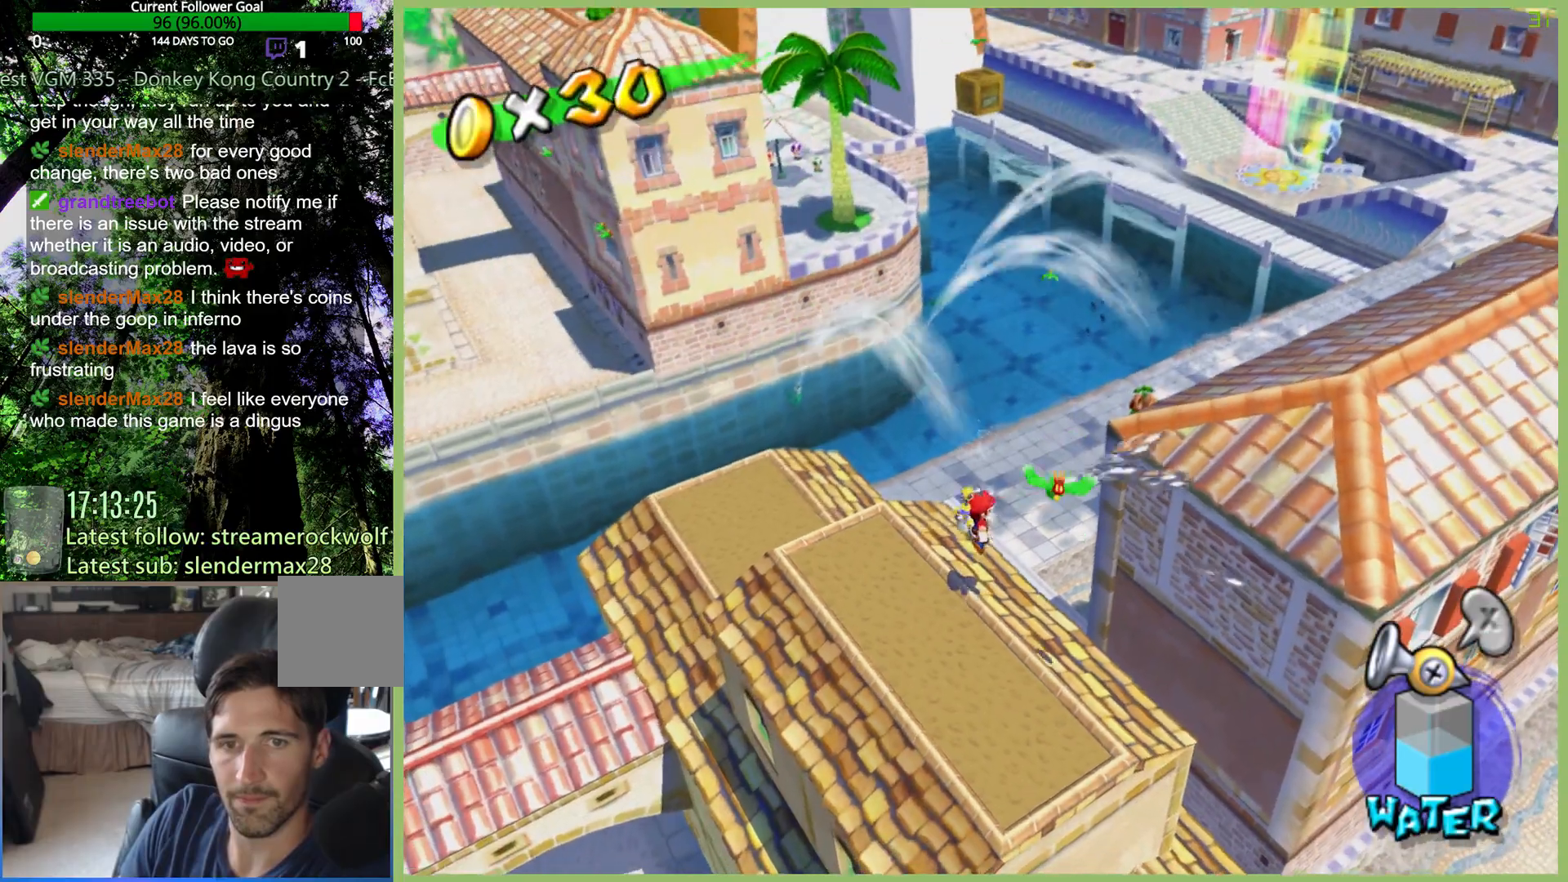
{"dt_ms": 1000, "buttons": ["A", "R2"], "left_stick": "center", "right_stick": "center", "button_events": [[33, "R2", "down"], [133, "A", "up"], [167, "R2", "up"], [400, "DPAD_RIGHT", "down"], [500, "DPAD_RIGHT", "up"], [633, "L1", "down"], [733, "L1", "up"], [767, "A", "down"], [767, "R2", "down"], [900, "A", "up"], [900, "R2", "up"], [967, "A", "down"], [1000, "R2", "down"]]}
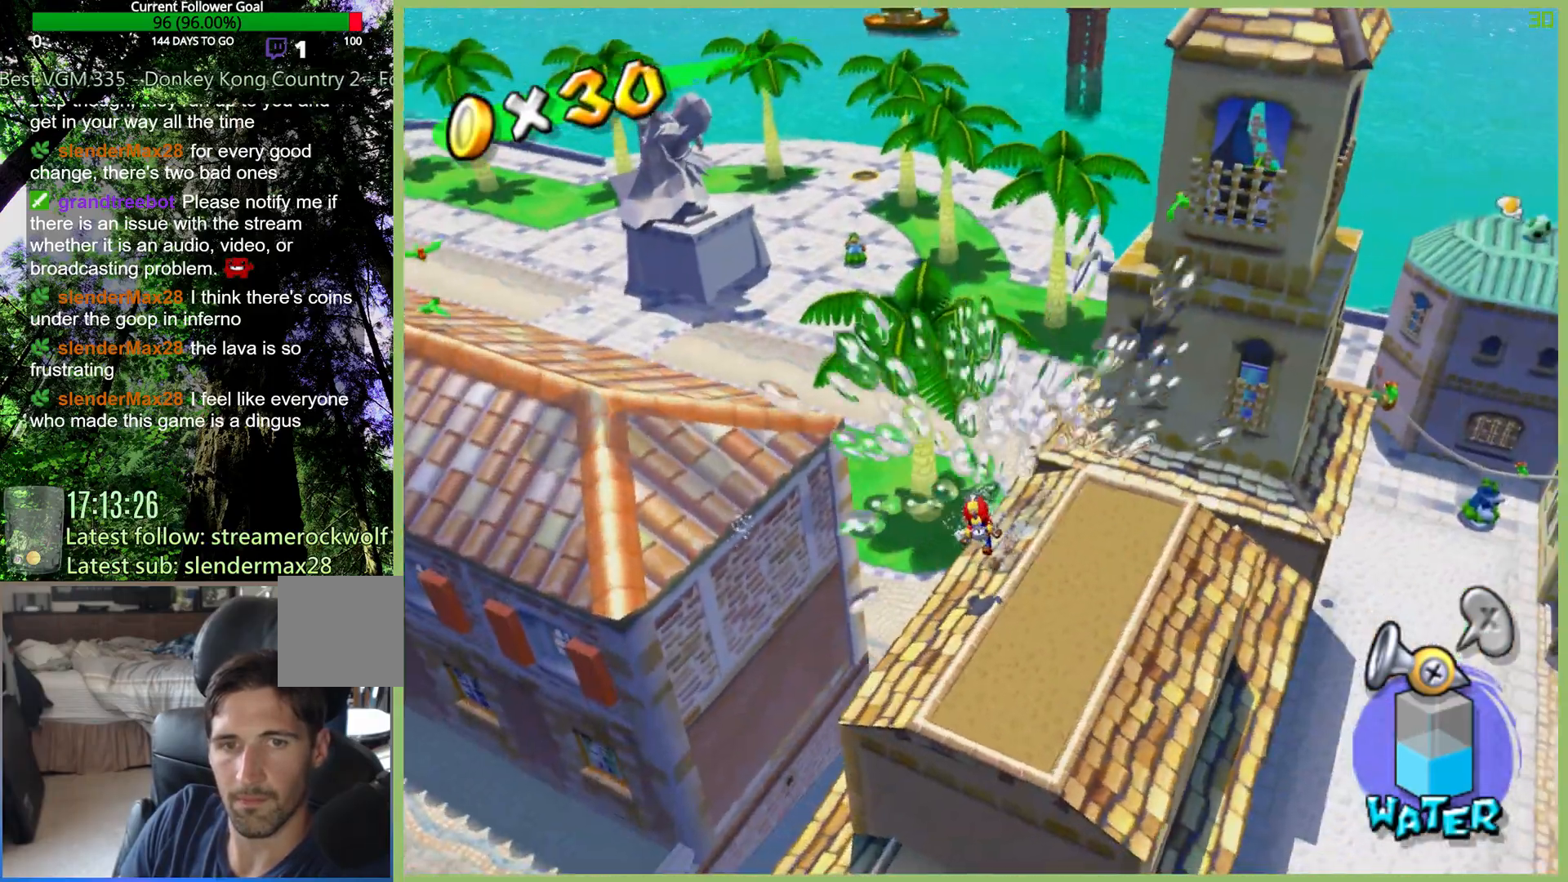
{"dt_ms": 500, "buttons": [], "left_stick": "center", "right_stick": "center", "button_events": [[67, "A", "up"], [100, "R2", "up"], [167, "A", "down"], [167, "R2", "down"], [300, "R2", "up"], [367, "R2", "down"], [467, "A", "up"], [467, "R2", "up"]]}
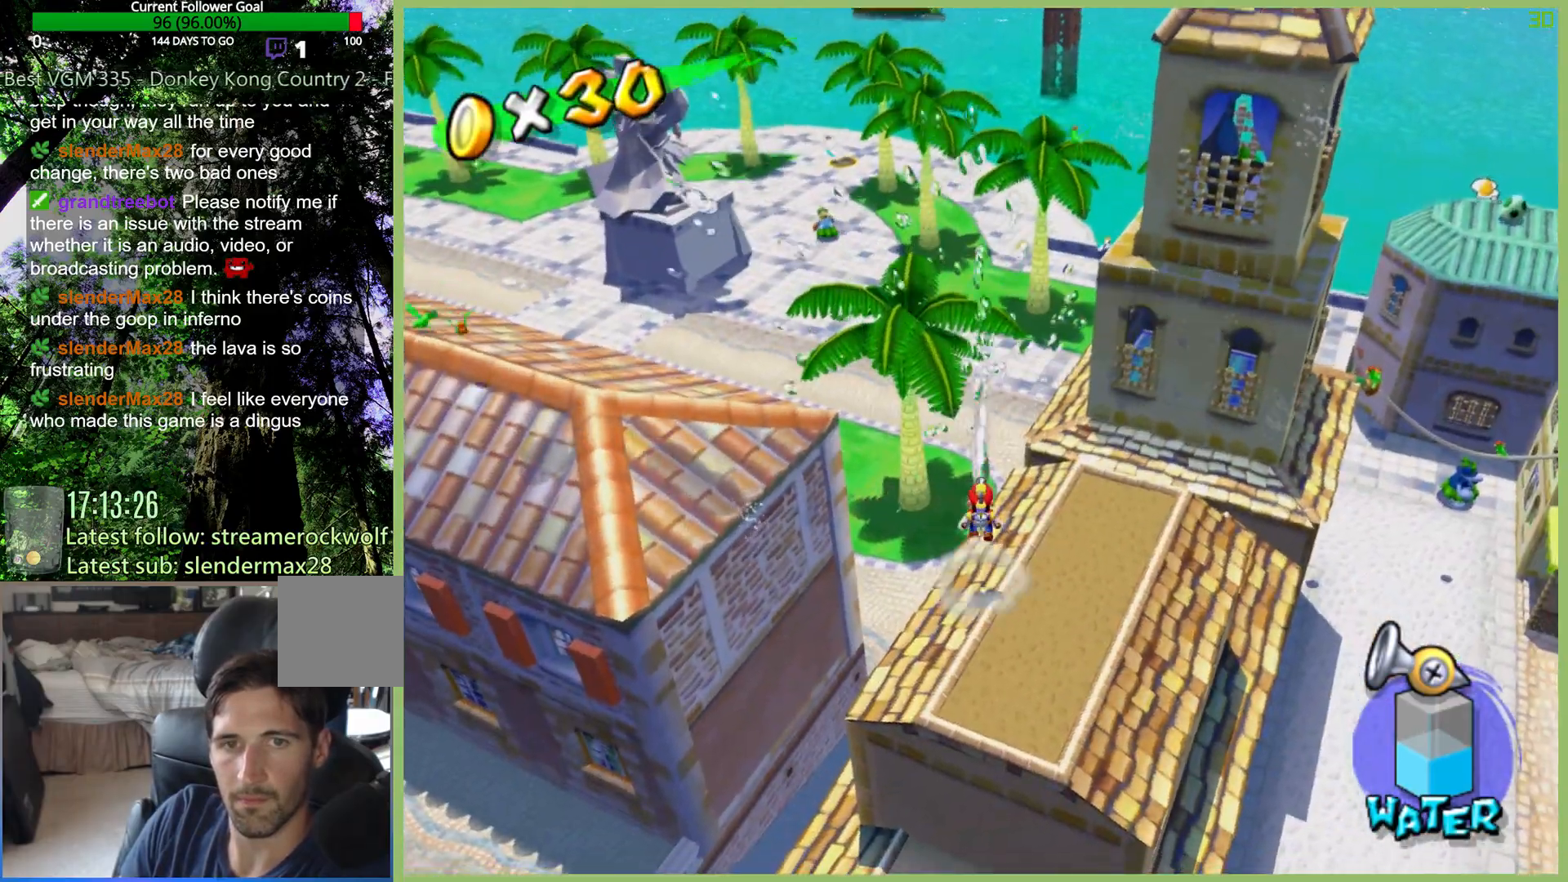
{"dt_ms": 500, "buttons": ["A", "R2"], "left_stick": "center", "right_stick": "center", "button_events": [[33, "A", "down"], [67, "R2", "down"], [167, "A", "up"], [200, "R2", "up"], [233, "A", "down"], [267, "R2", "down"], [367, "A", "up"], [367, "R2", "up"], [433, "A", "down"], [433, "R2", "down"]]}
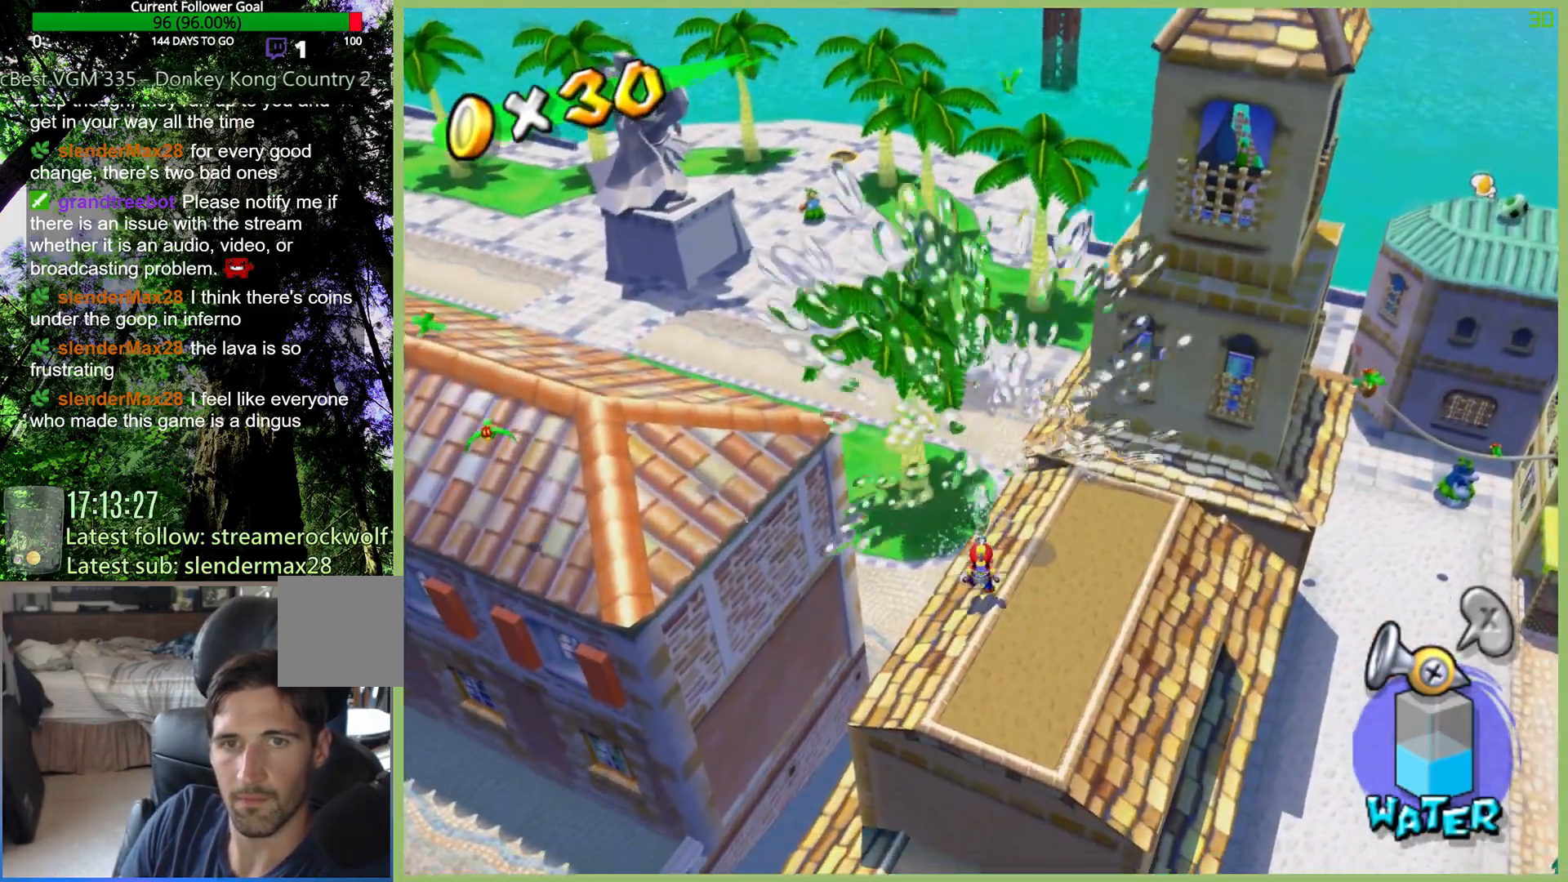
{"dt_ms": 500, "buttons": [], "left_stick": "center", "right_stick": "center", "button_events": [[67, "A", "up"], [67, "R2", "up"], [133, "A", "down"], [133, "R2", "down"], [267, "A", "up"], [267, "R2", "up"]]}
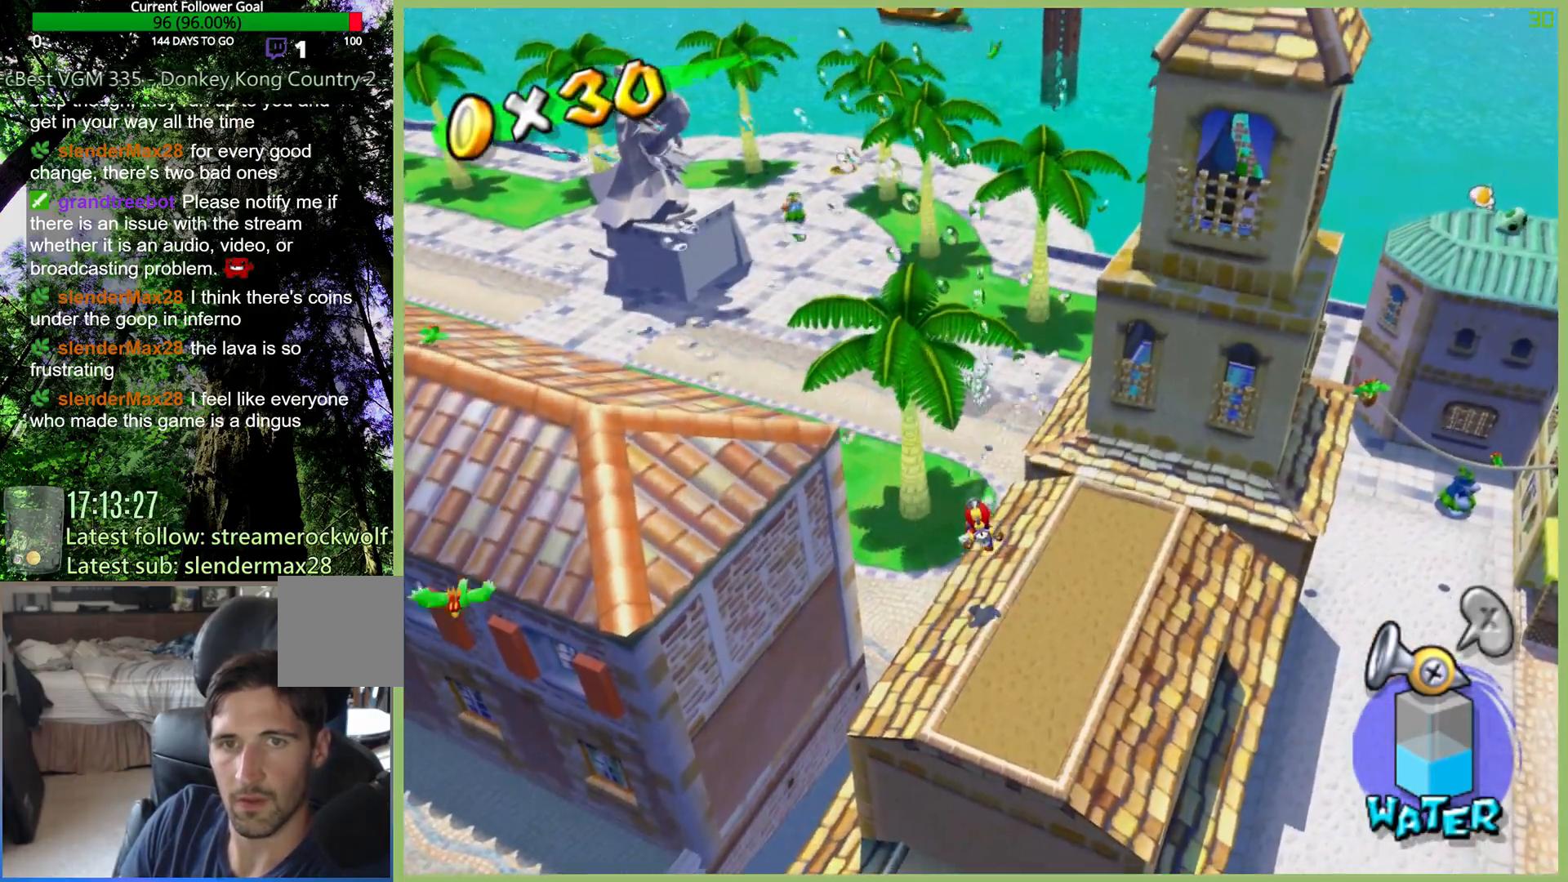
{"dt_ms": 500, "buttons": [], "left_stick": "up-left", "right_stick": "center", "button_events": []}
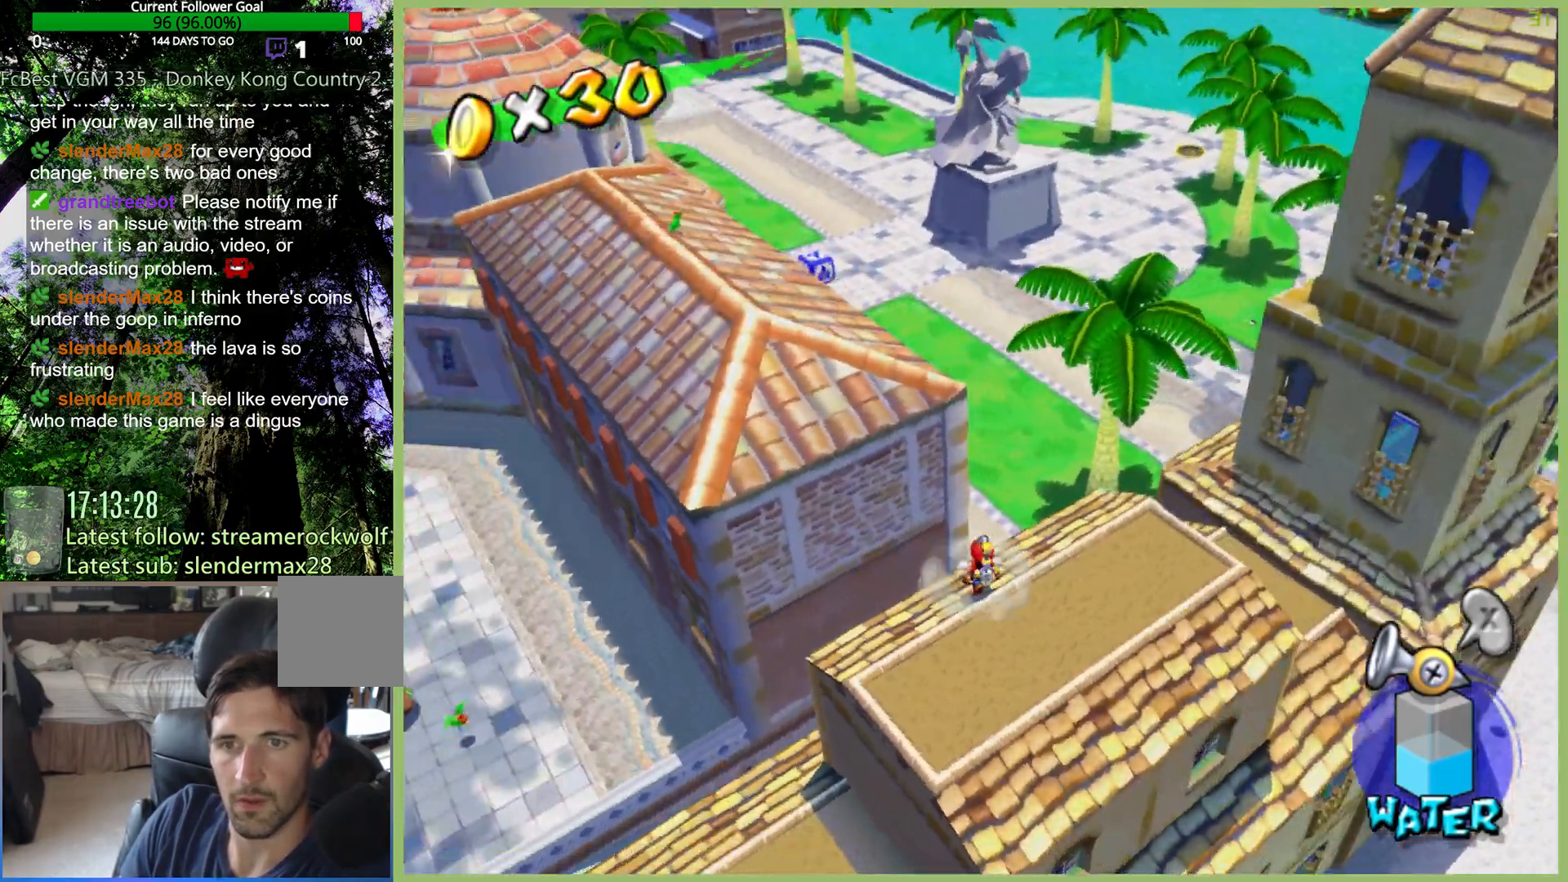
{"dt_ms": 500, "buttons": [], "left_stick": "center", "right_stick": "center", "button_events": [[167, "A", "down"], [167, "R2", "down"], [267, "A", "up"], [300, "R2", "up"], [367, "A", "down"], [367, "R2", "down"], [467, "A", "up"], [500, "R2", "up"]]}
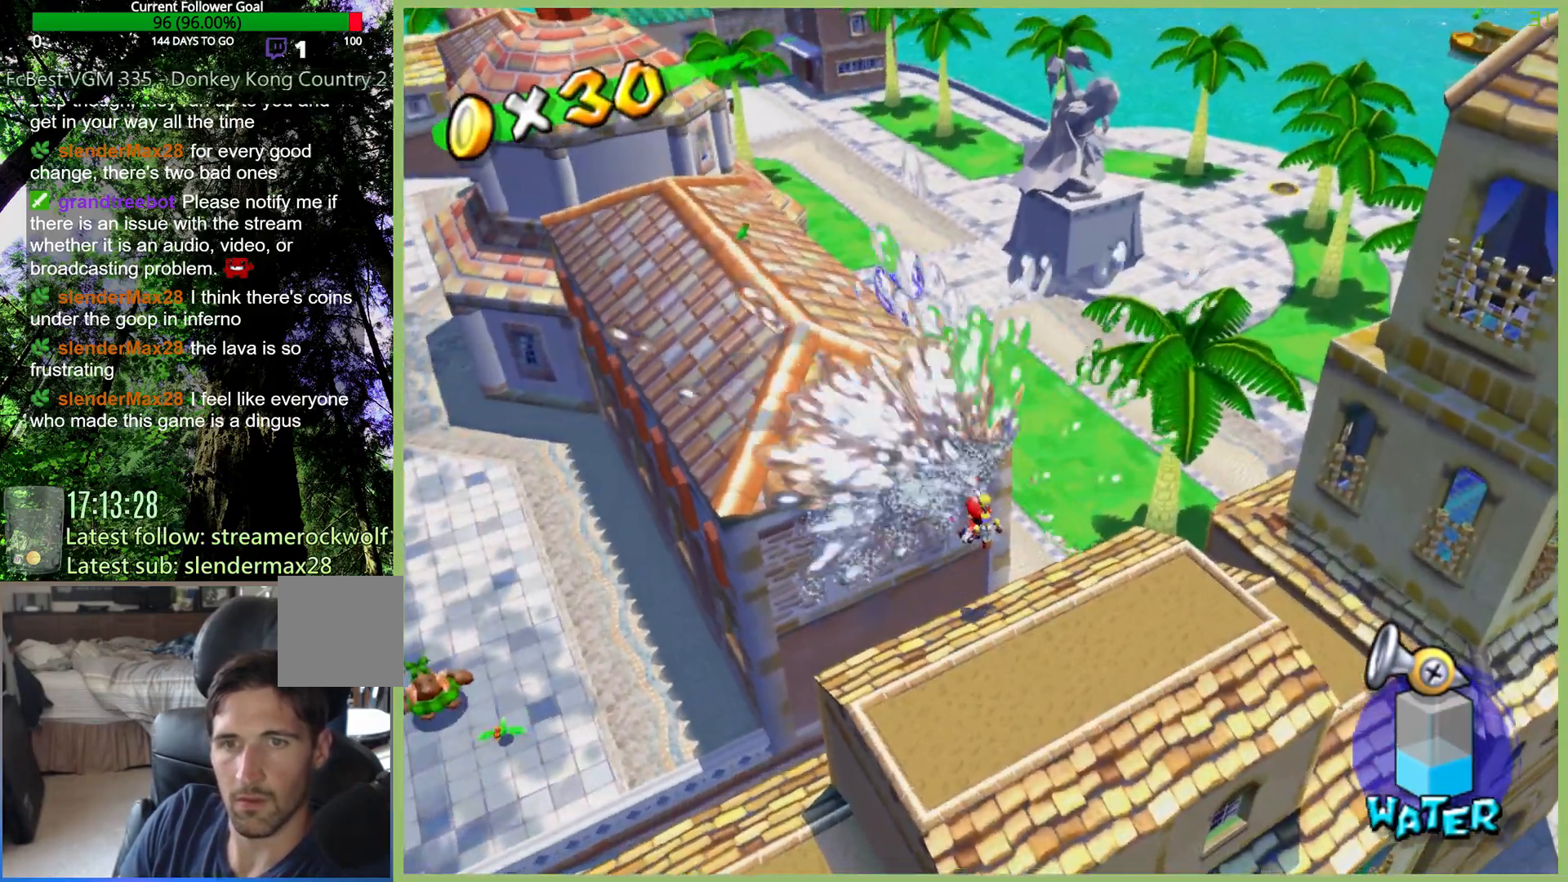
{"dt_ms": 500, "buttons": ["R2"], "left_stick": "center", "right_stick": "center", "button_events": [[67, "A", "down"], [67, "R2", "down"], [400, "A", "up"], [400, "R2", "up"], [500, "R2", "down"]]}
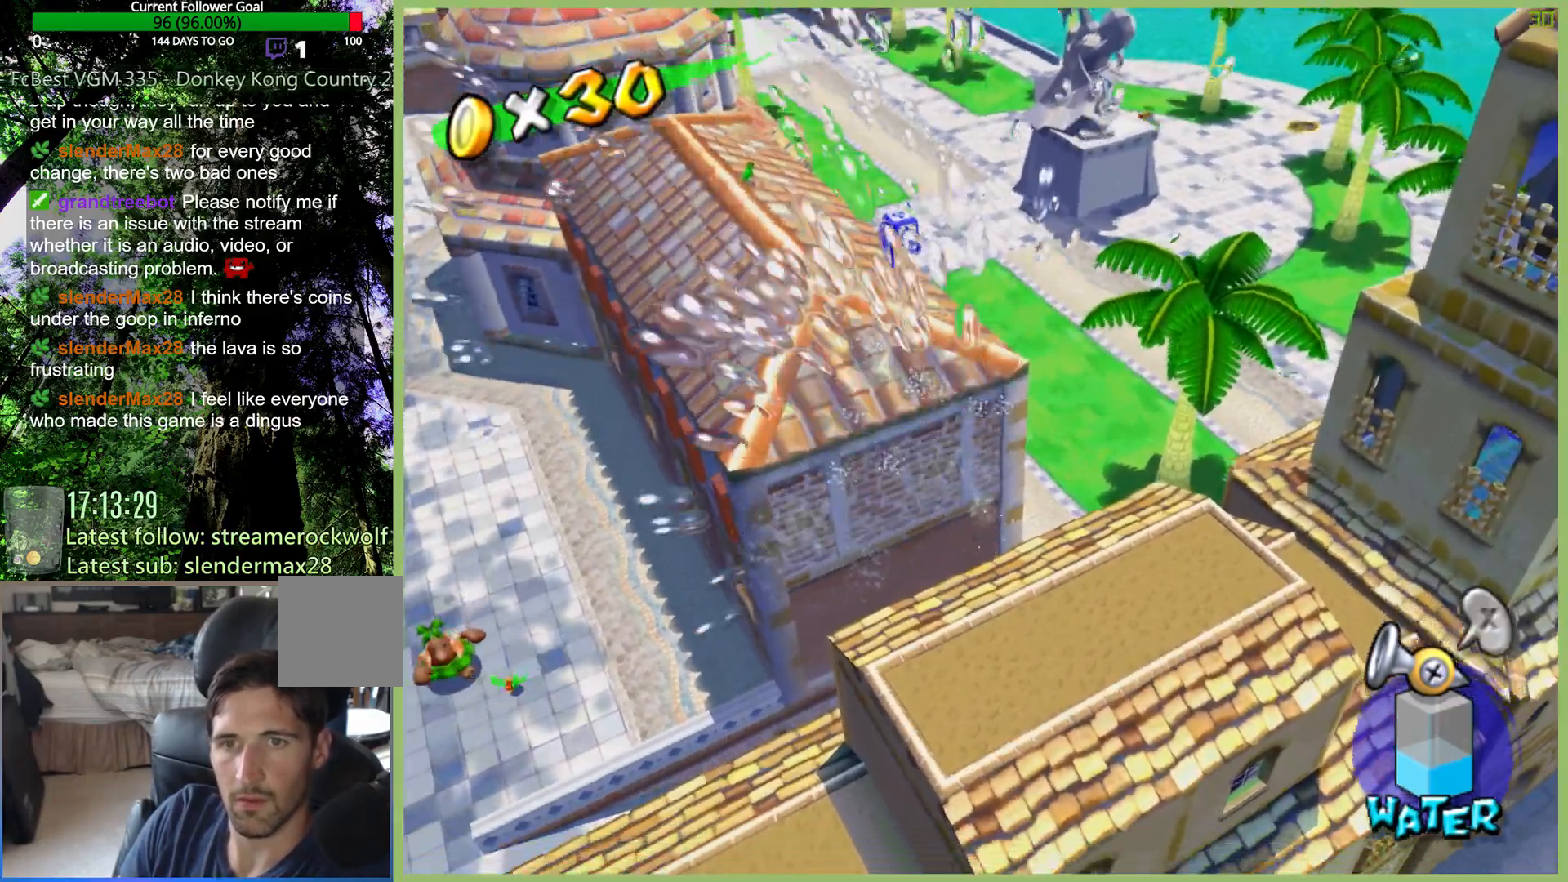
{"dt_ms": 500, "buttons": [], "left_stick": "center", "right_stick": "center", "button_events": [[133, "R2", "up"], [200, "R2", "down"], [367, "R2", "up"]]}
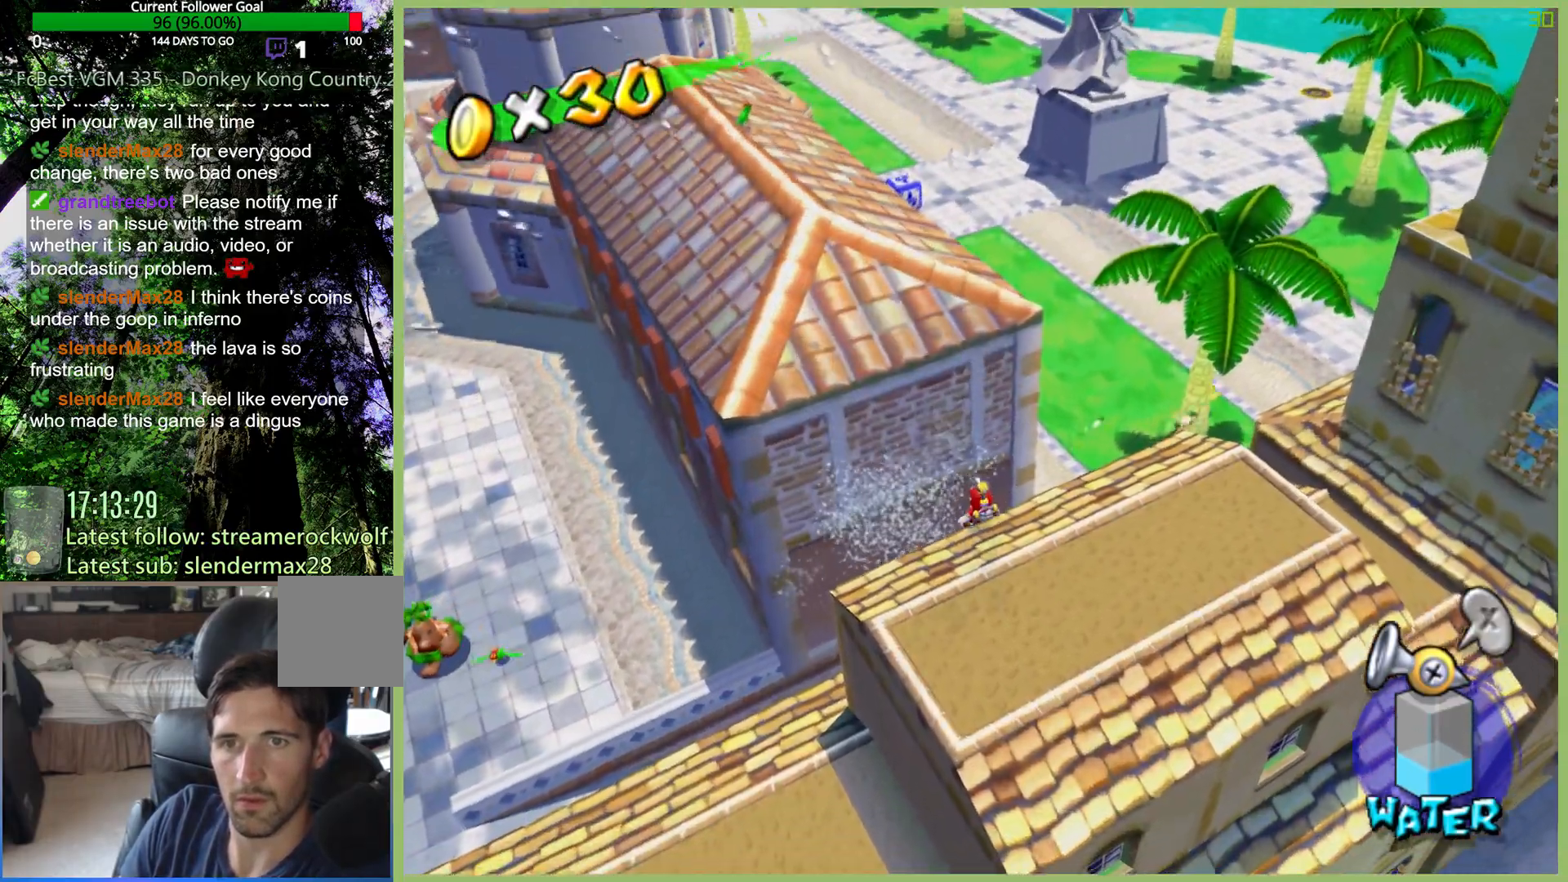
{"dt_ms": 500, "buttons": [], "left_stick": "center", "right_stick": "center", "button_events": []}
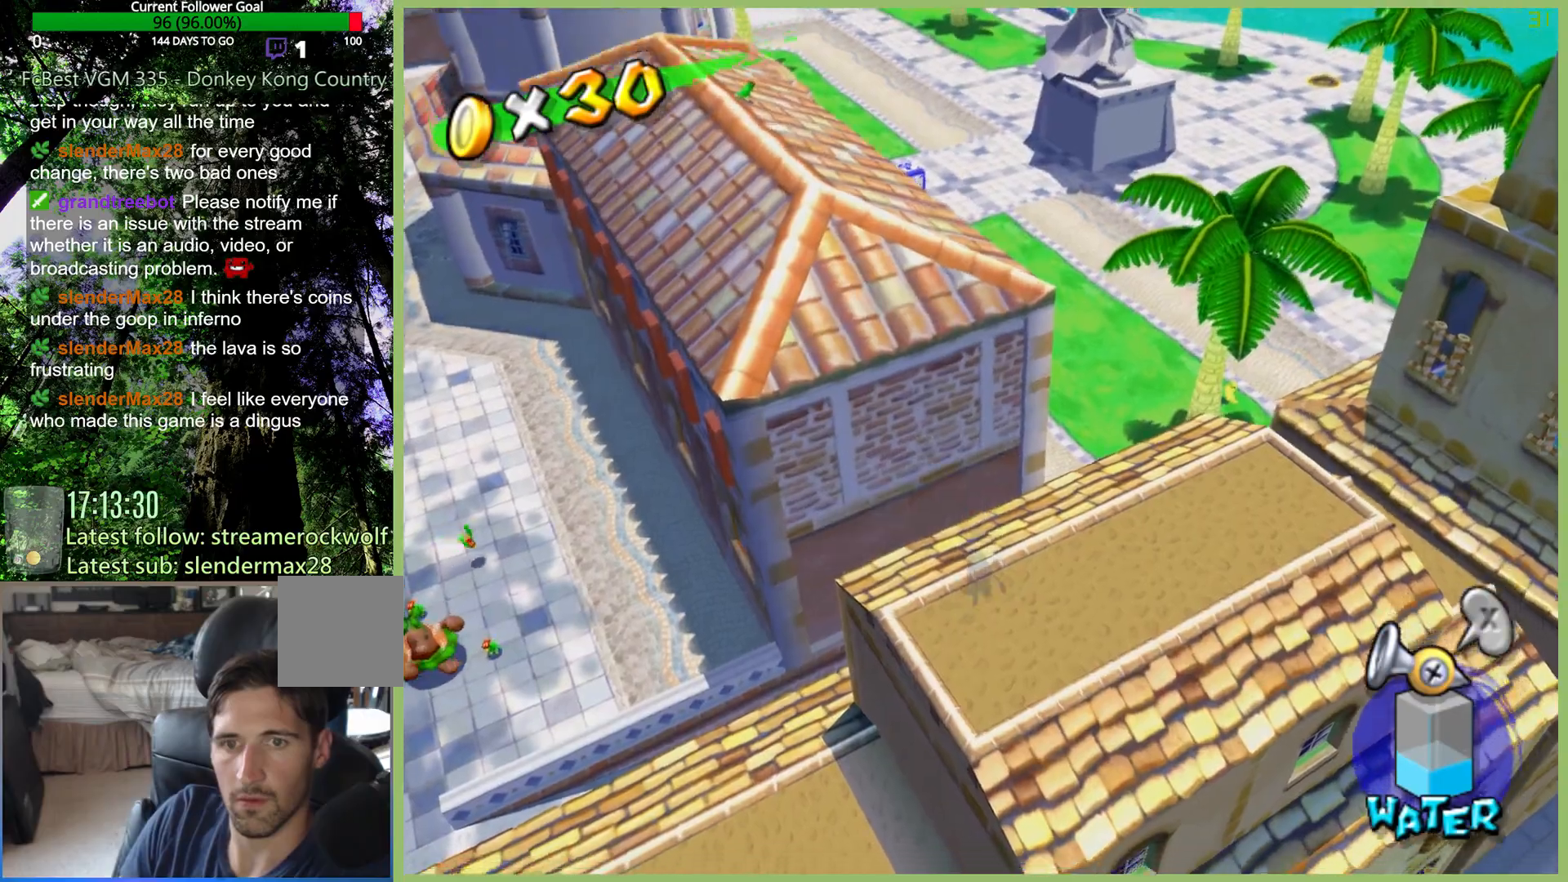
{"dt_ms": 1000, "buttons": [], "left_stick": "up-left", "right_stick": "center", "button_events": []}
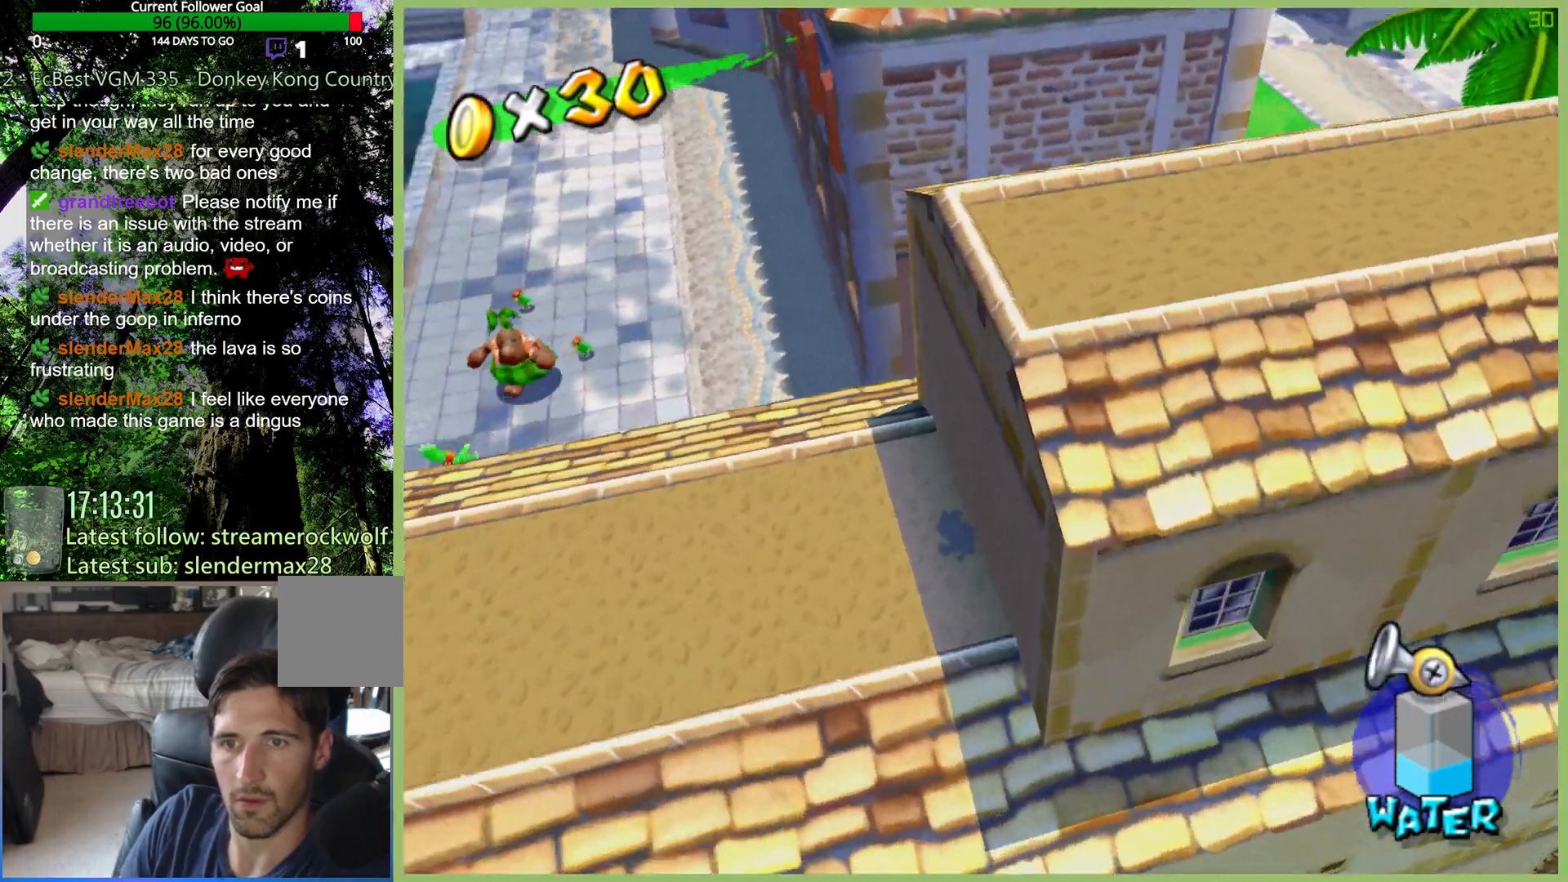
{"dt_ms": 500, "buttons": ["A", "R2"], "left_stick": "up-left", "right_stick": "center", "button_events": [[33, "A", "down"], [233, "A", "up"], [300, "A", "down"], [300, "R2", "down"], [433, "R2", "up"], [500, "R2", "down"]]}
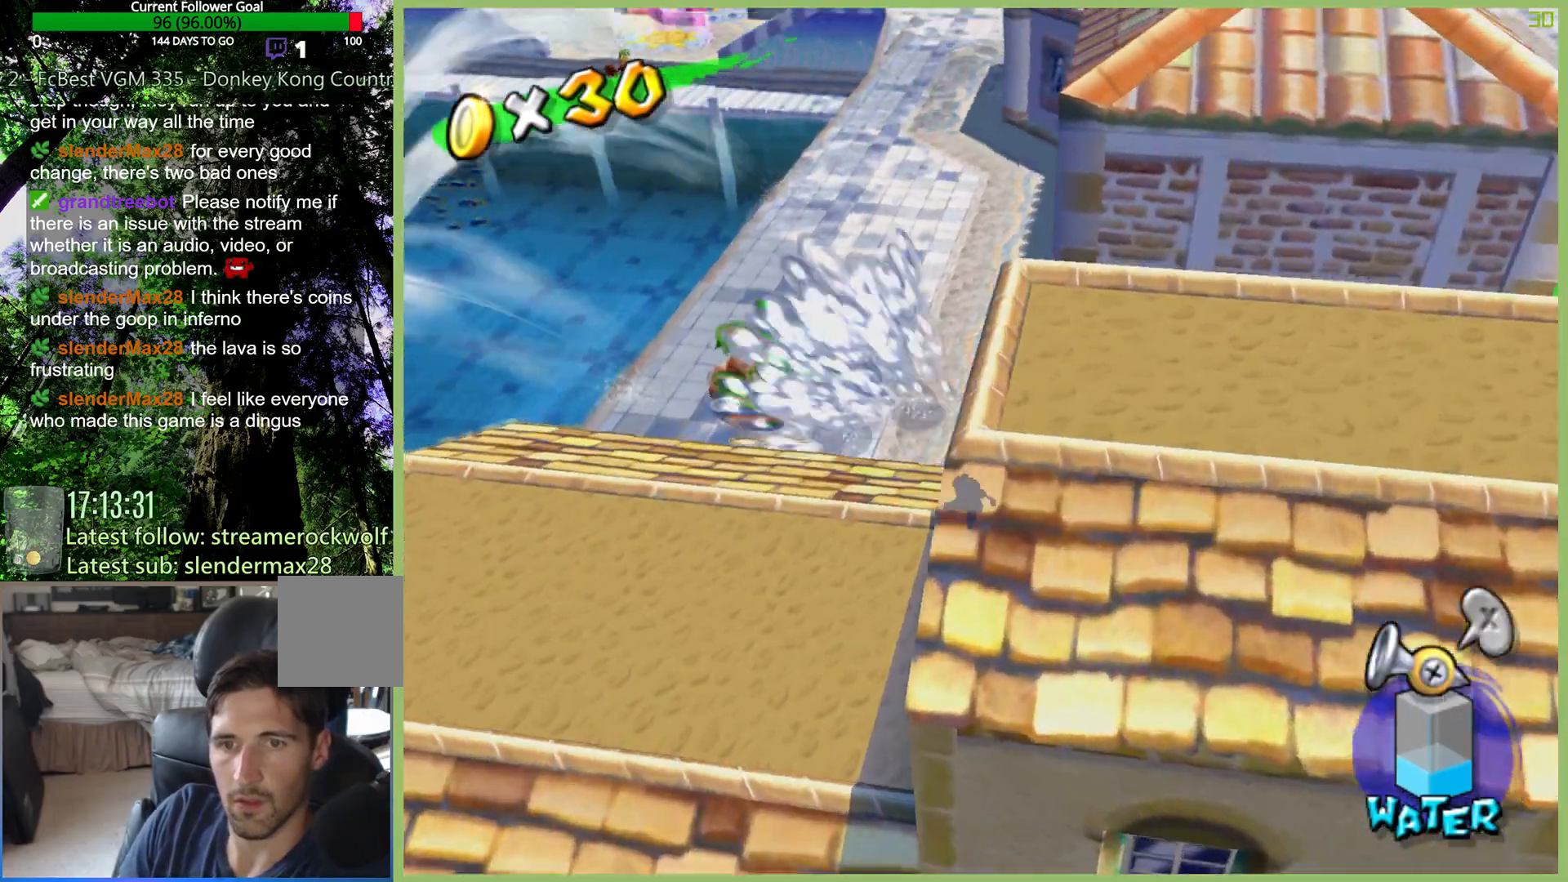
{"dt_ms": 500, "buttons": [], "left_stick": "up-left", "right_stick": "center", "button_events": [[100, "A", "up"], [100, "R2", "up"], [167, "A", "down"], [167, "R2", "down"], [300, "A", "up"], [300, "R2", "up"], [367, "A", "down"], [367, "R2", "down"], [500, "A", "up"], [500, "R2", "up"]]}
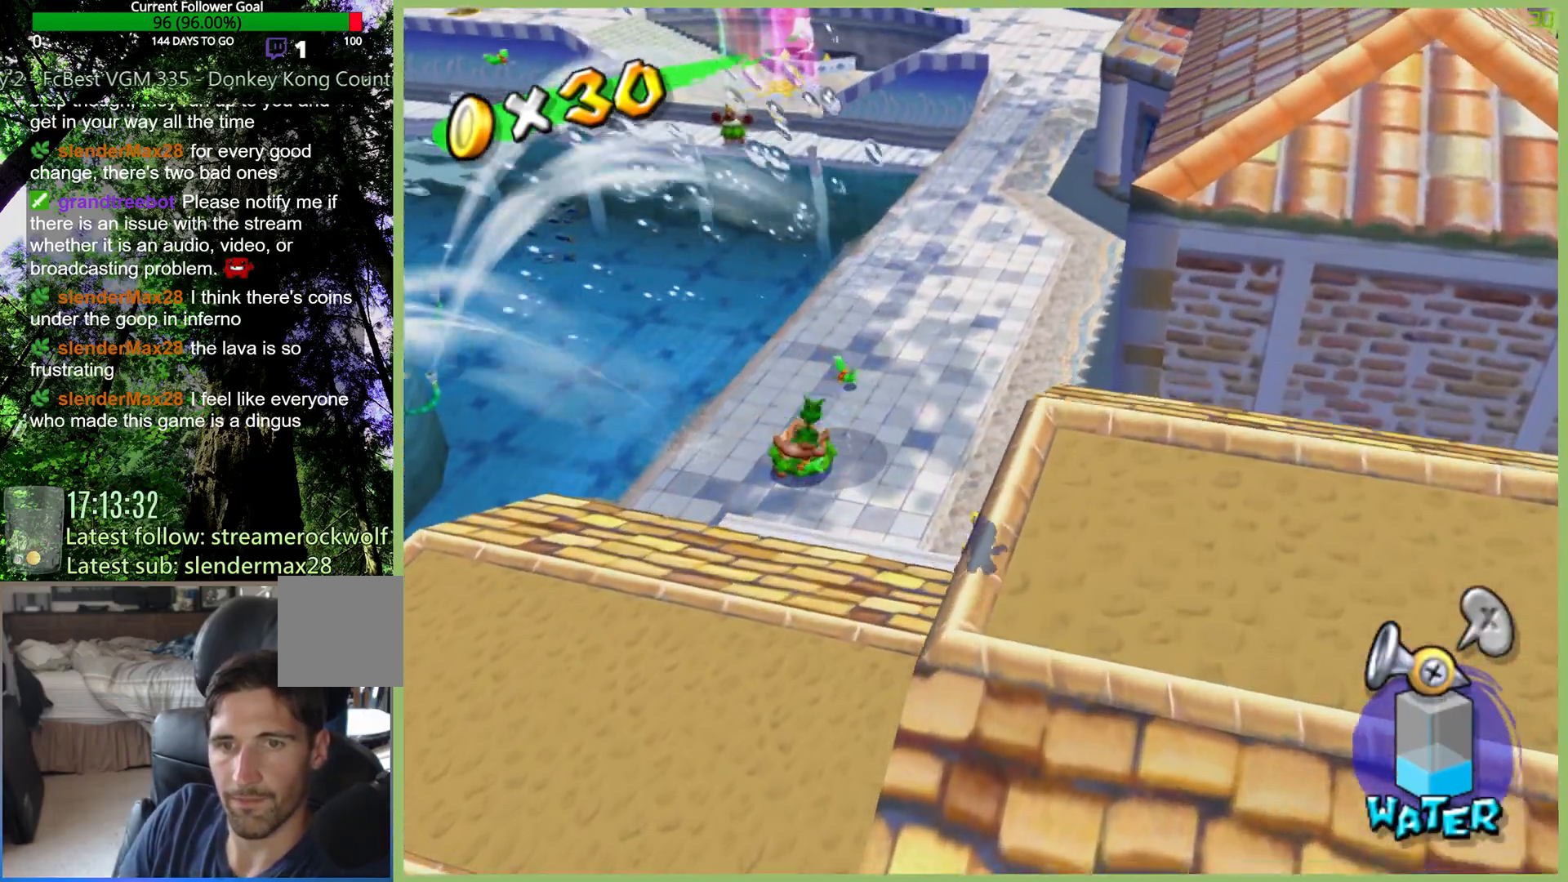
{"dt_ms": 500, "buttons": ["A", "R2"], "left_stick": "up-left", "right_stick": "center", "button_events": [[67, "A", "down"], [67, "R2", "down"], [200, "A", "up"], [200, "R2", "up"], [267, "A", "down"], [267, "R2", "down"], [367, "A", "up"], [400, "R2", "up"], [467, "A", "down"], [467, "R2", "down"]]}
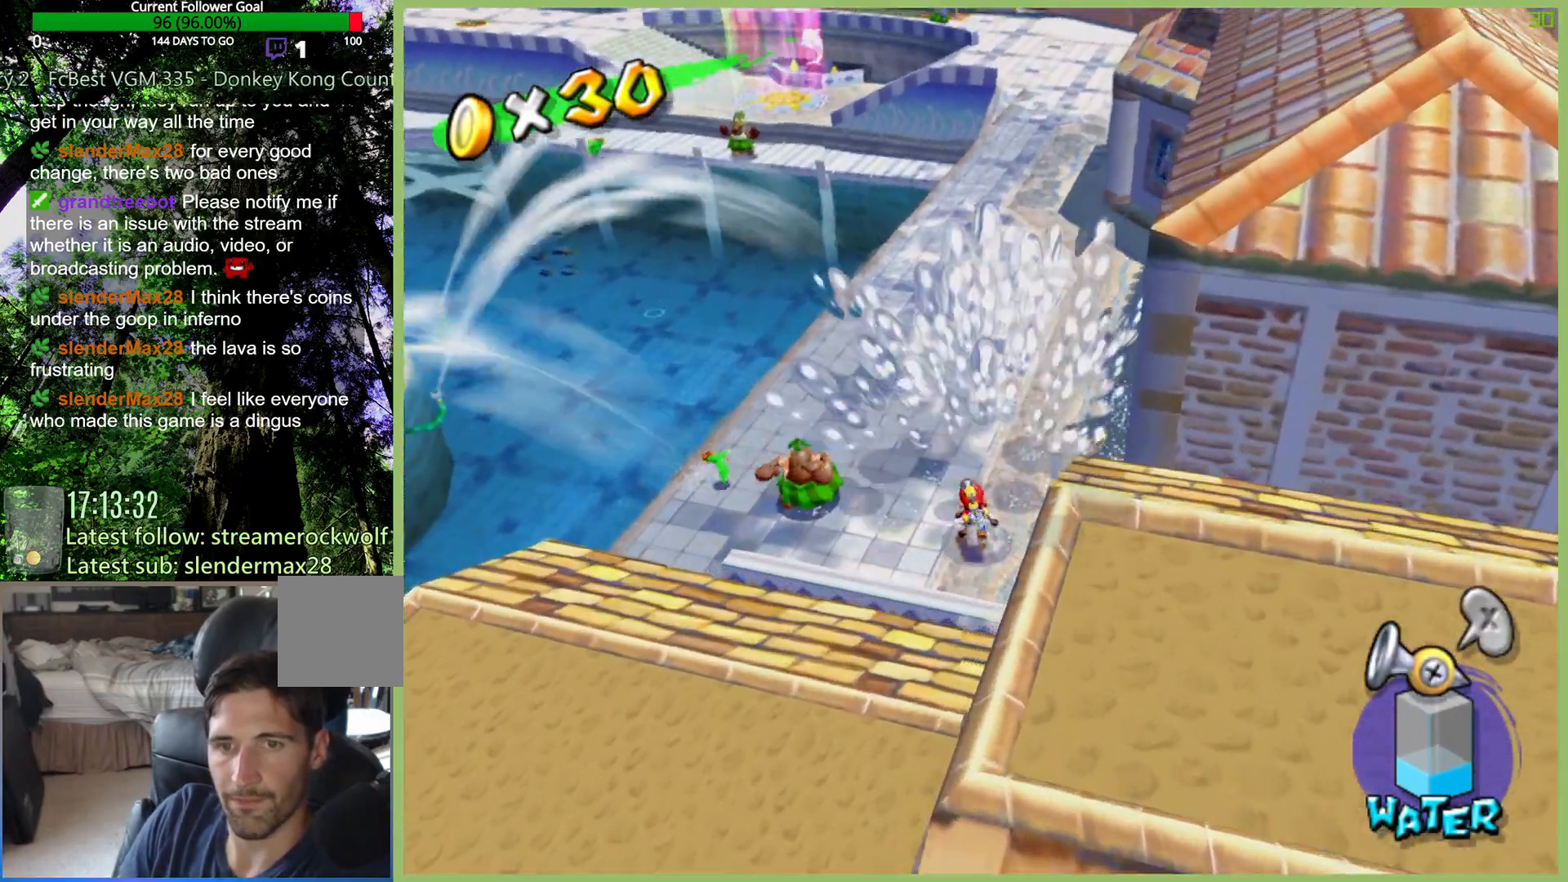
{"dt_ms": 500, "buttons": [], "left_stick": "left", "right_stick": "right", "button_events": [[100, "A", "up"], [100, "R2", "up"]]}
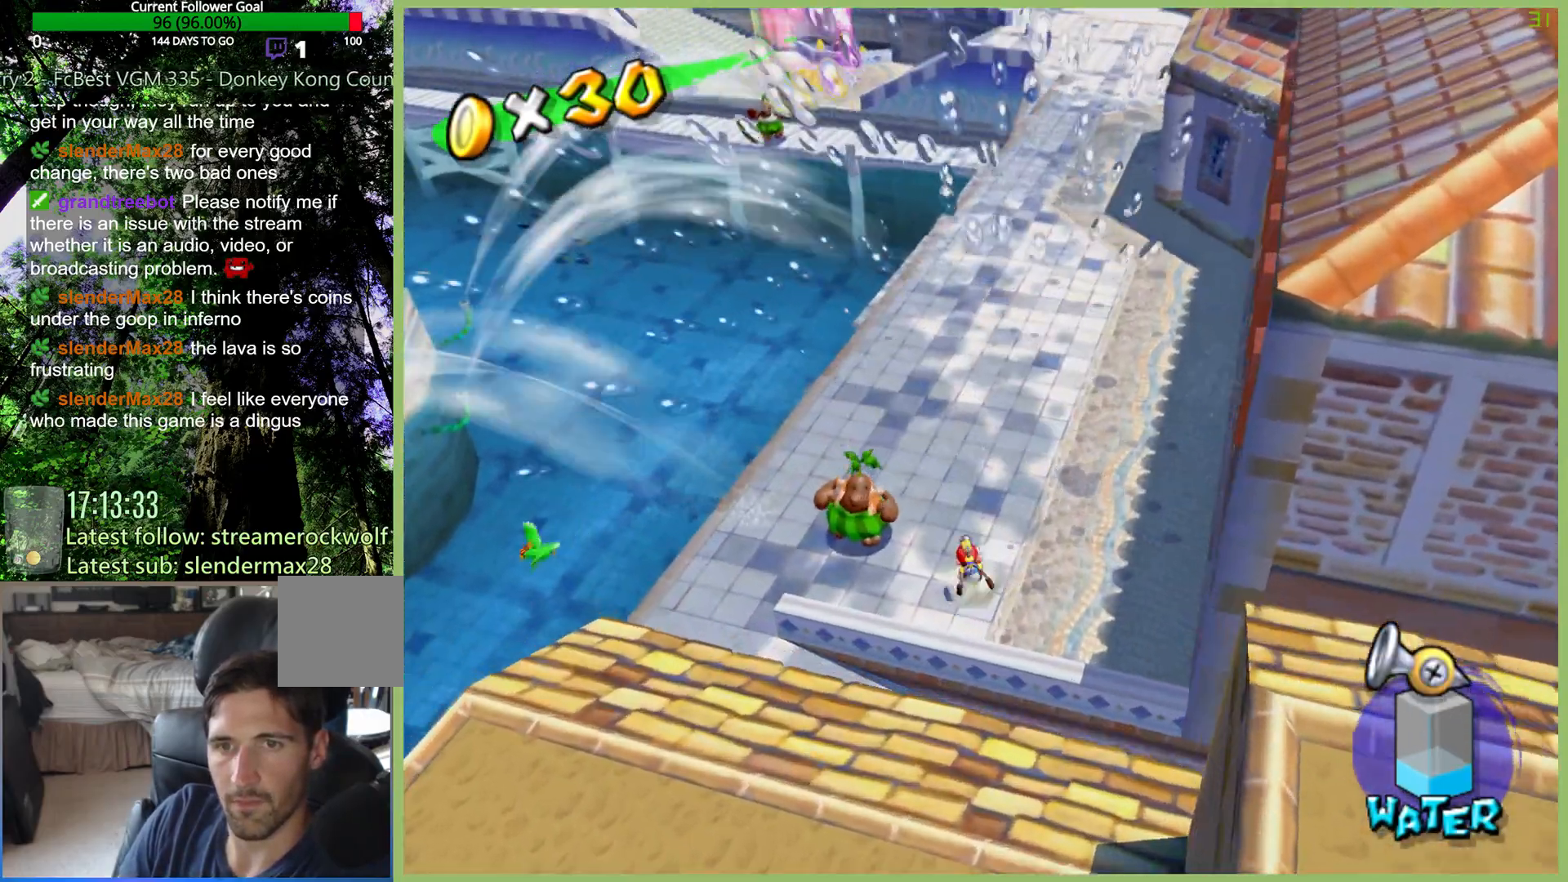
{"dt_ms": 500, "buttons": [], "left_stick": "up-left", "right_stick": "center", "button_events": []}